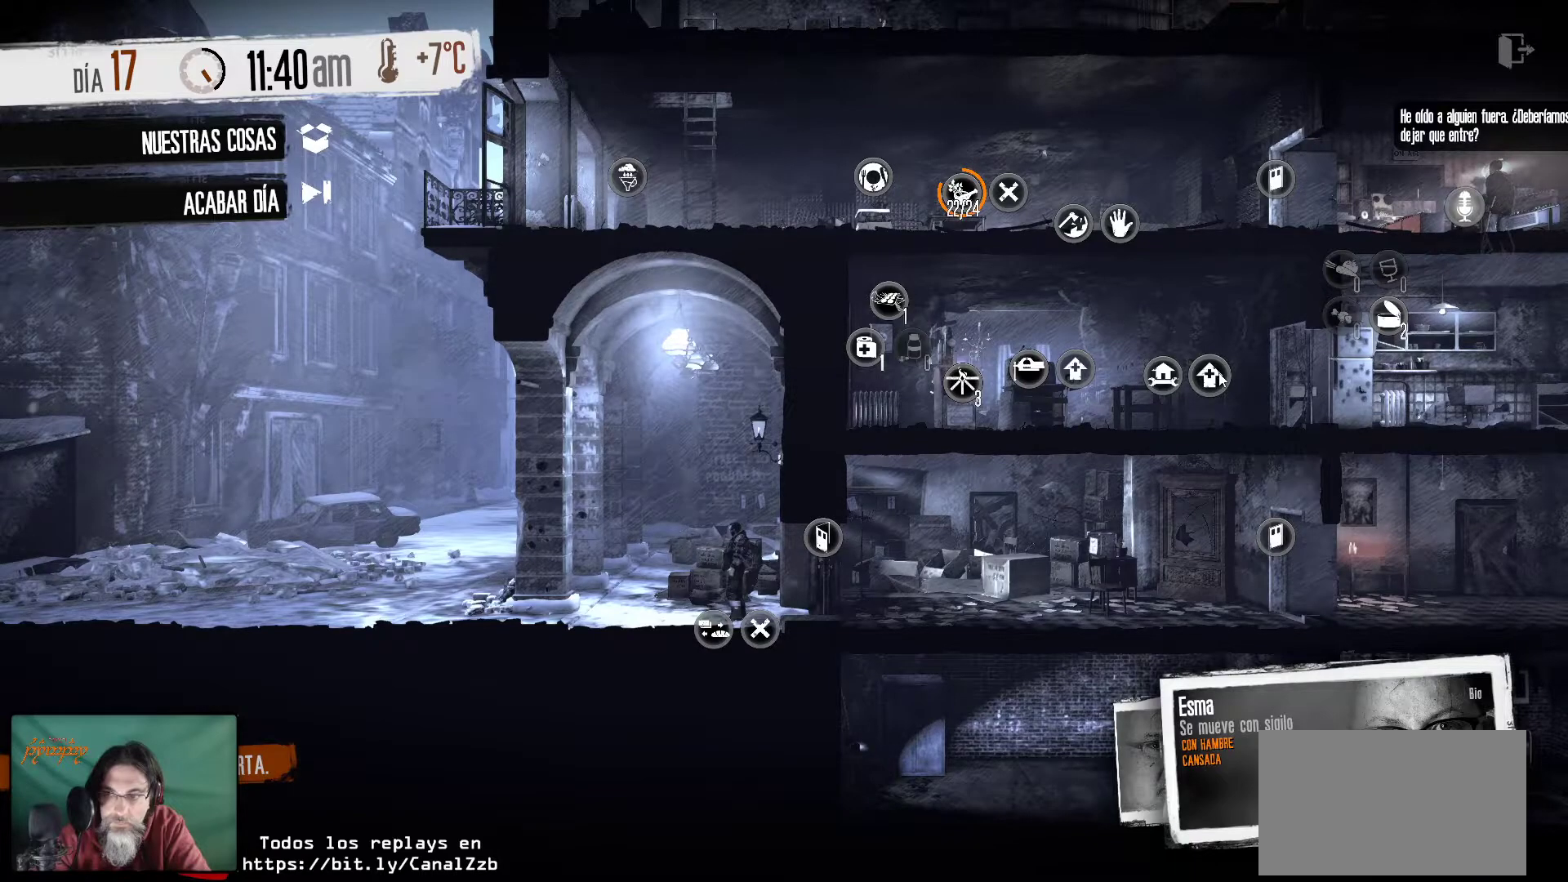
Gameplay with keyboard and mouse; each line is a JSON object with the keys and mouse buttons held at the frame after it. "events" lists presses ("down") and releases ("up") of "1", "2", "3", "4", "5", "a", "alt", "c", "caps_lock", "ctrl", "d", "e", "f", "g", "q", "r", "s", "shift", "space", "t", "tab", "v", "w", "x", "z", "mouse_left", "mouse_wheel" and "mouse_right" between this image and that frame as [ms after this image, input, new state], when the widget could be followed in between. "mouse_left", "mouse_wheel", "mouse_right" = the "left", "wheel", "right" buttons of the "mouse" list. No other keys are recorded. "wheel" means that the mouse wheel is clicked or scrolled. "mouse_move" is the direction in which the mouse moves at that frame (one of eight, or "still"), when it could be read.
{"keys": [], "mouse": ["right"], "mouse_move": "still", "events": [[367, "mouse_right", "down"]]}
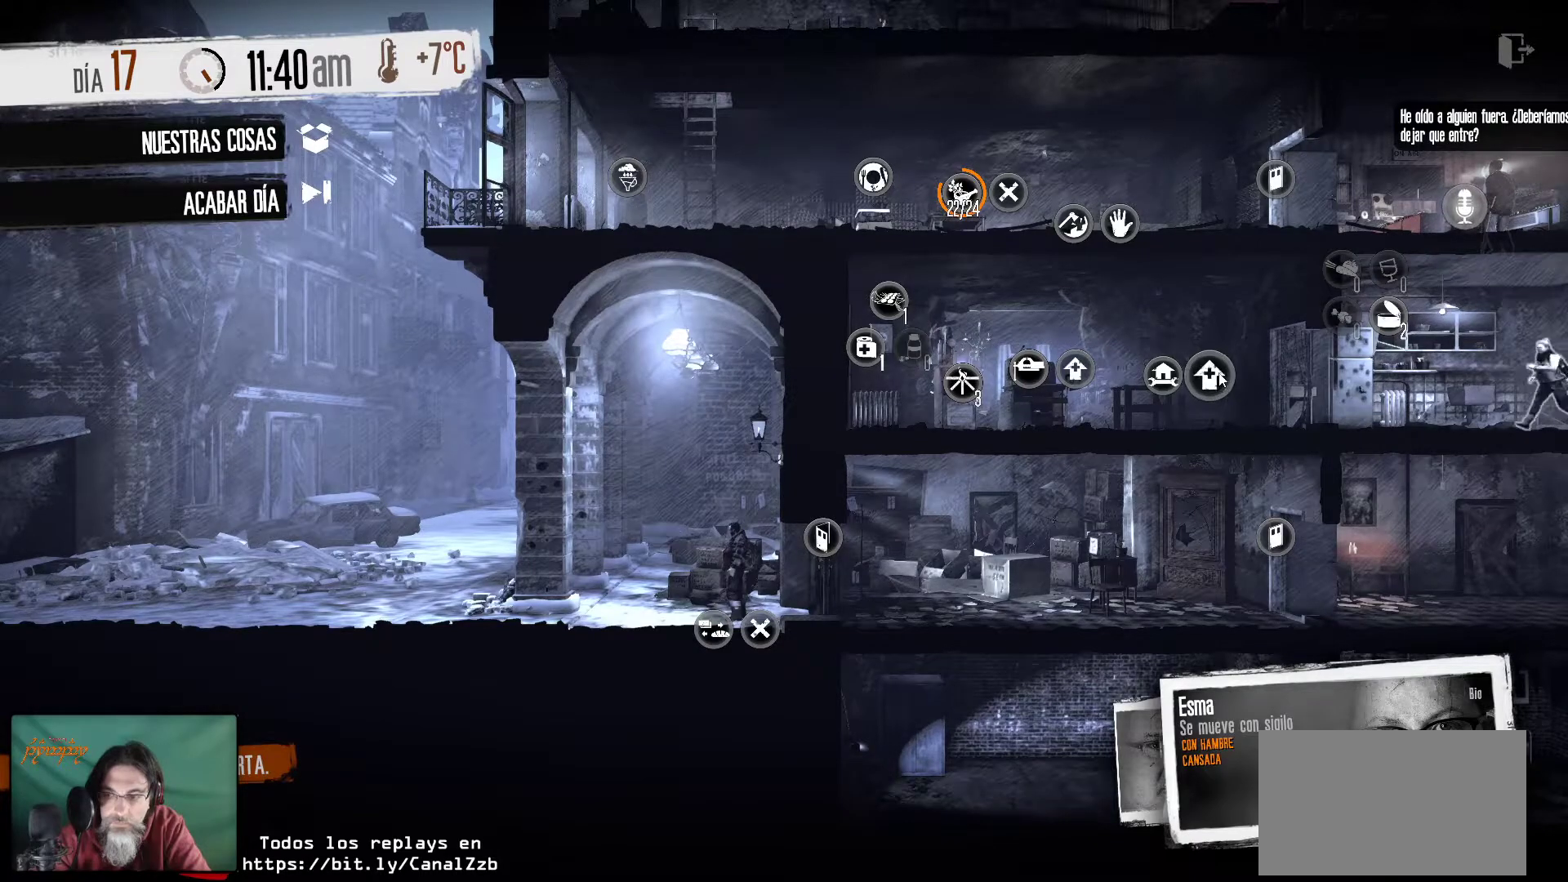
{"keys": [], "mouse": [], "mouse_move": "still", "events": [[117, "mouse_right", "up"]]}
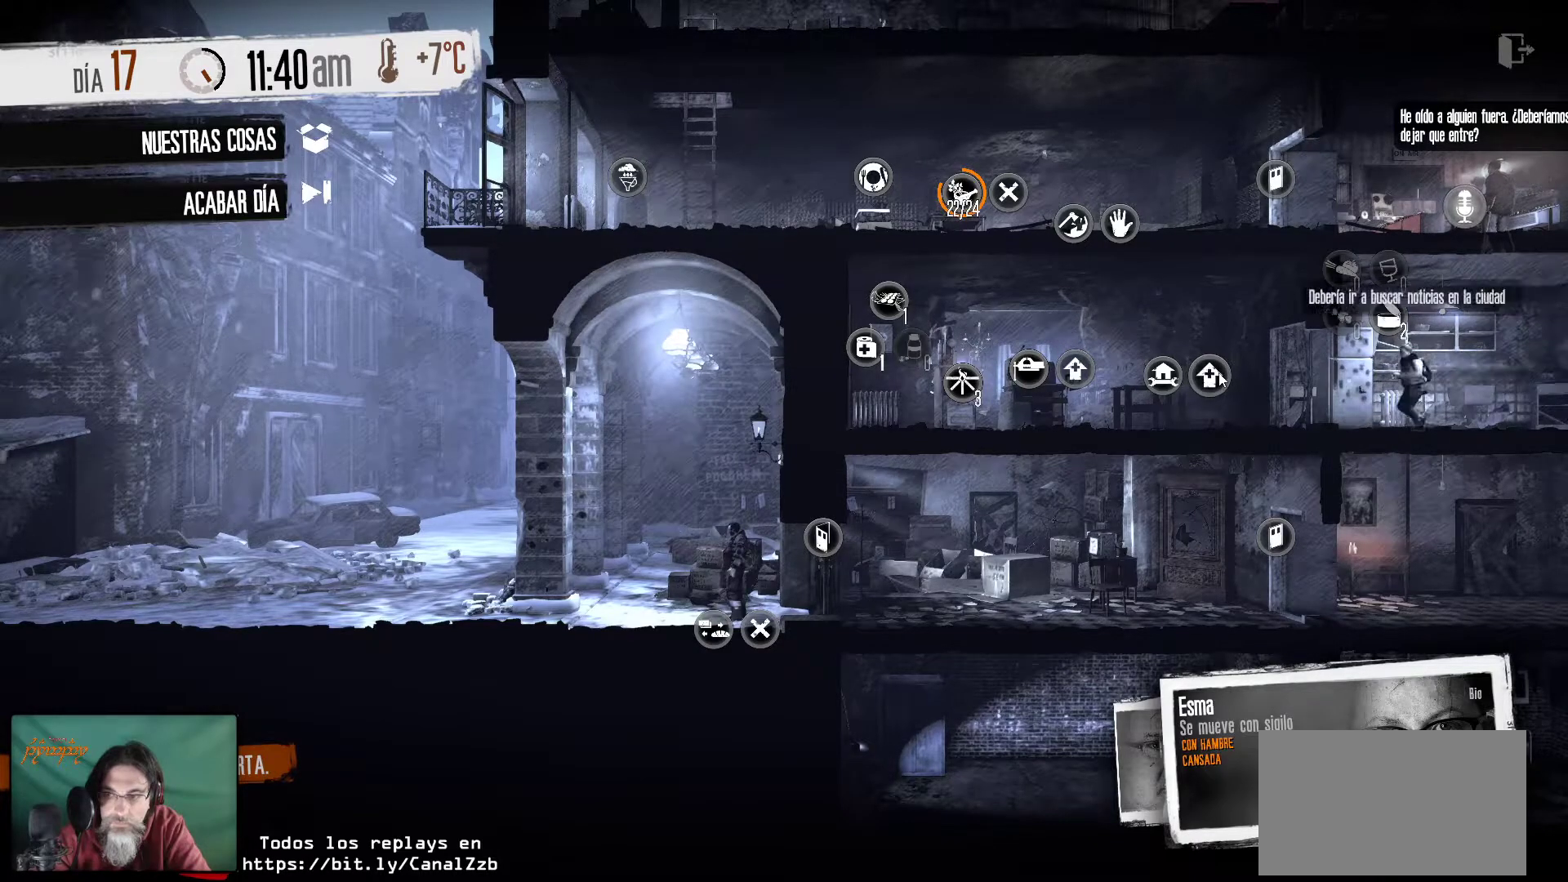
{"keys": [], "mouse": [], "mouse_move": "still", "events": []}
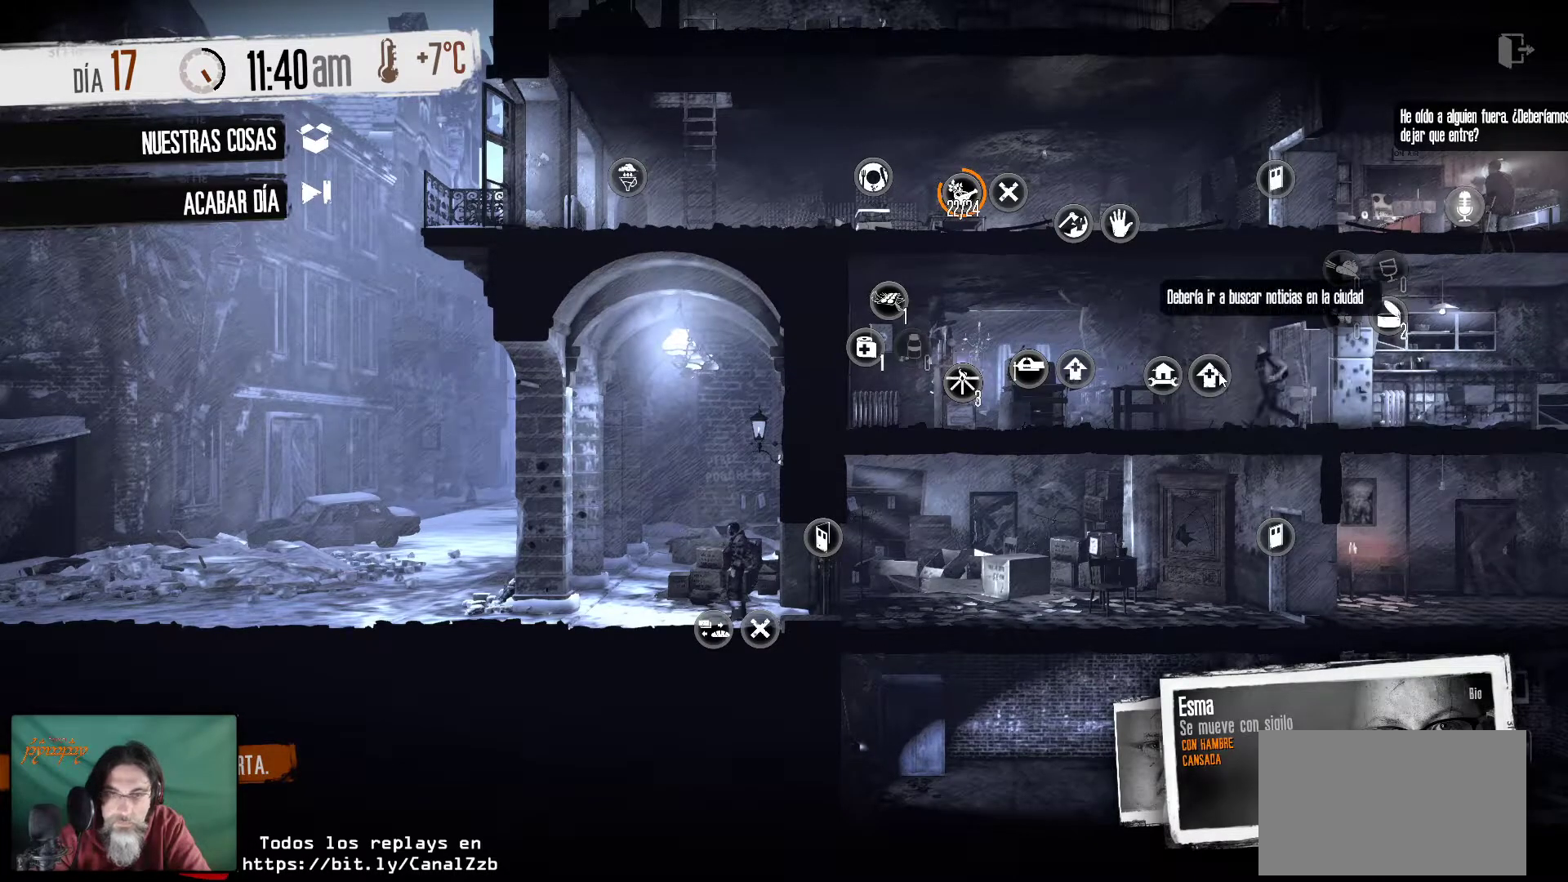
{"keys": [], "mouse": [], "mouse_move": "still", "events": []}
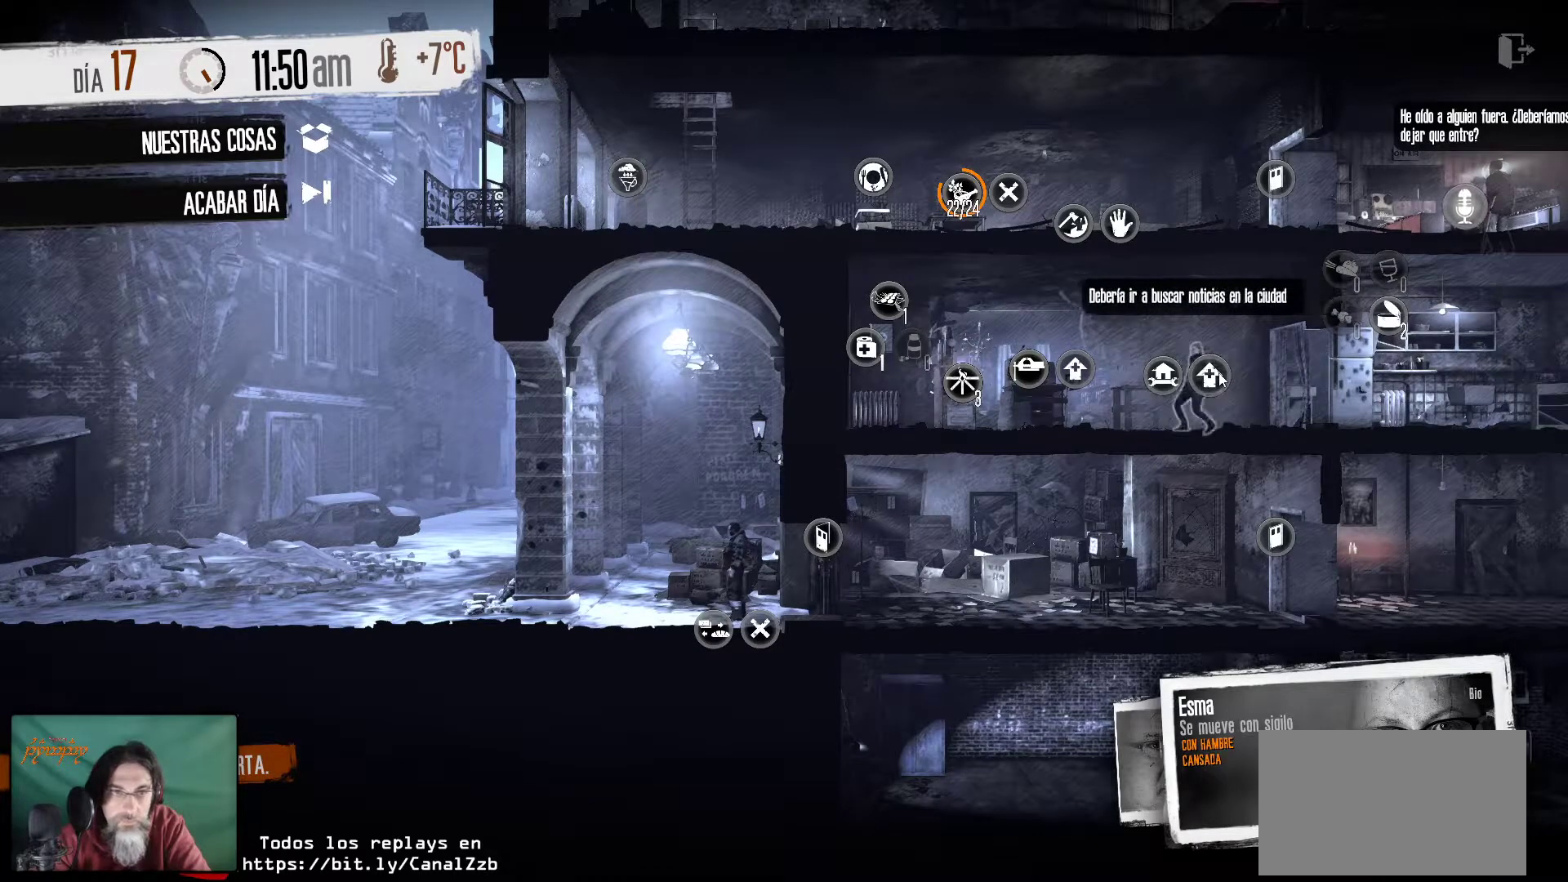
{"keys": [], "mouse": [], "mouse_move": "still", "events": []}
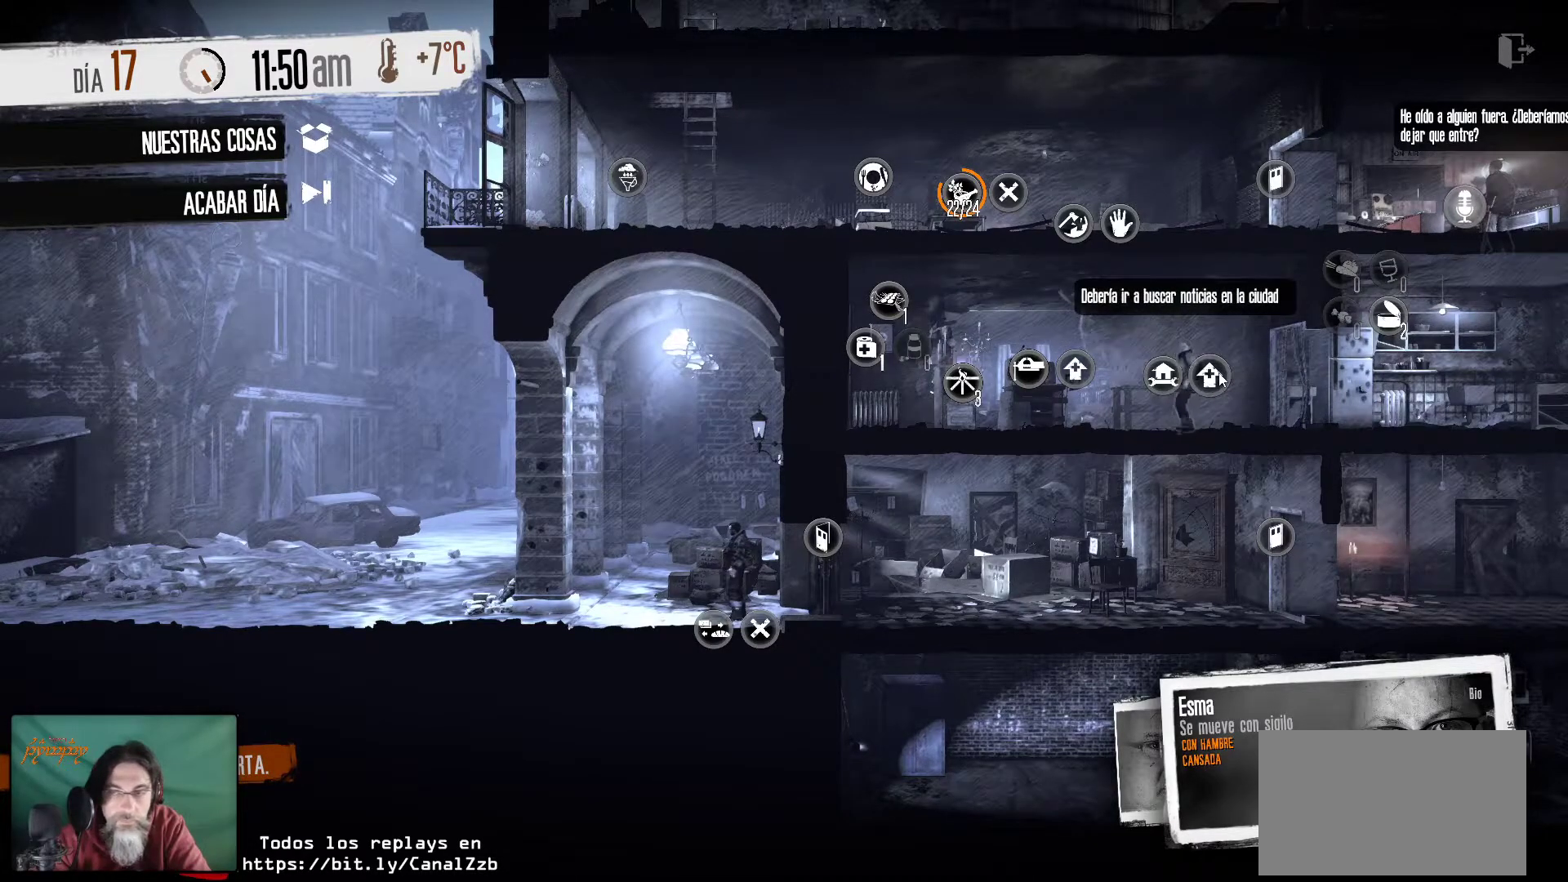
{"keys": [], "mouse": [], "mouse_move": "still", "events": []}
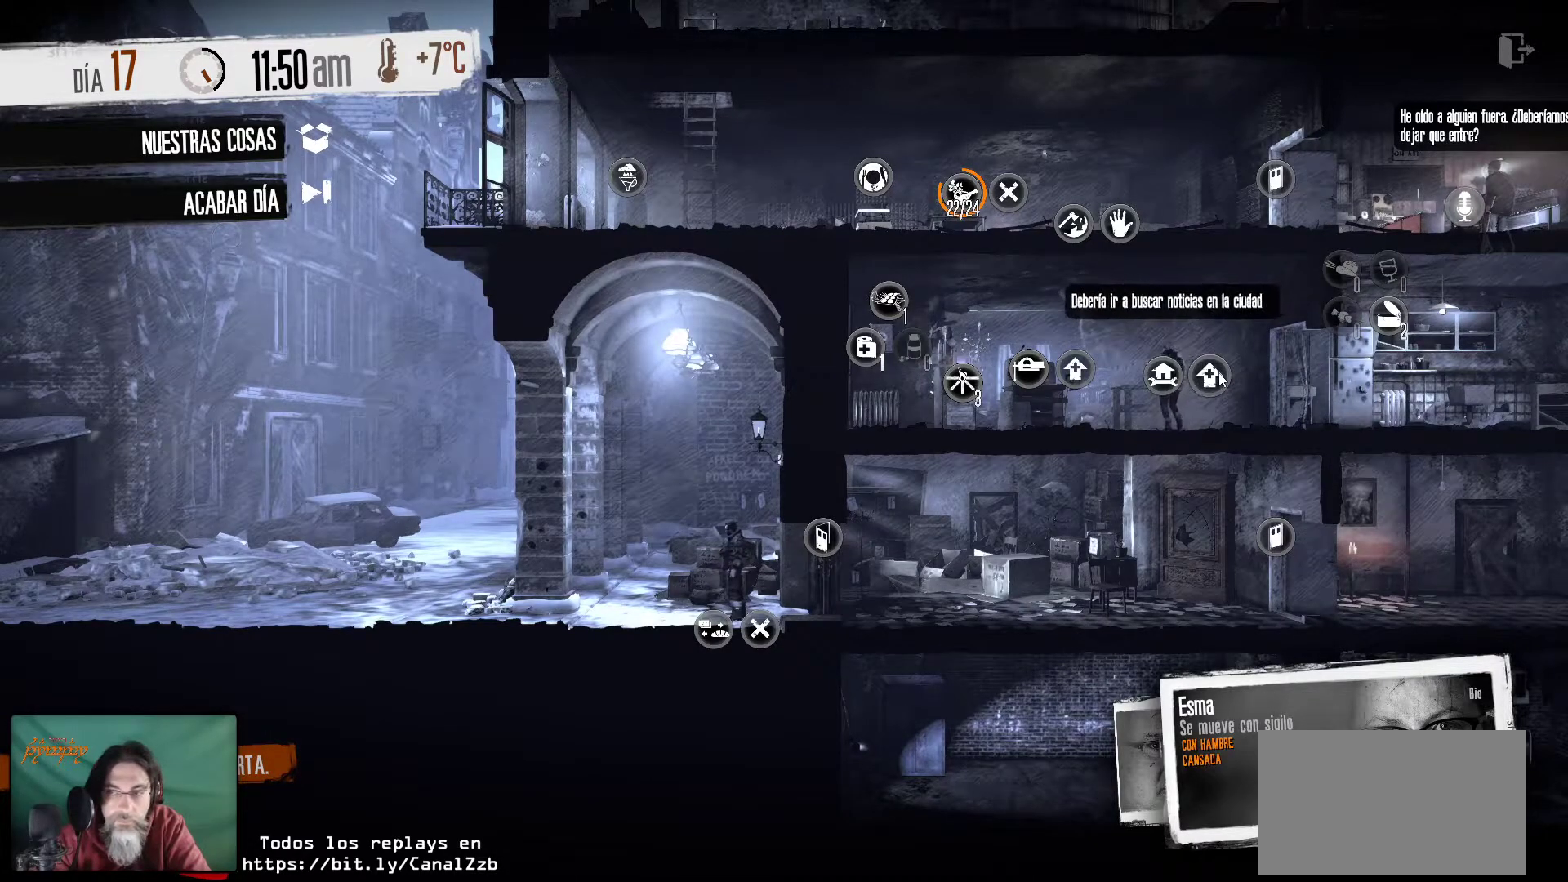
{"keys": [], "mouse": [], "mouse_move": "left", "events": []}
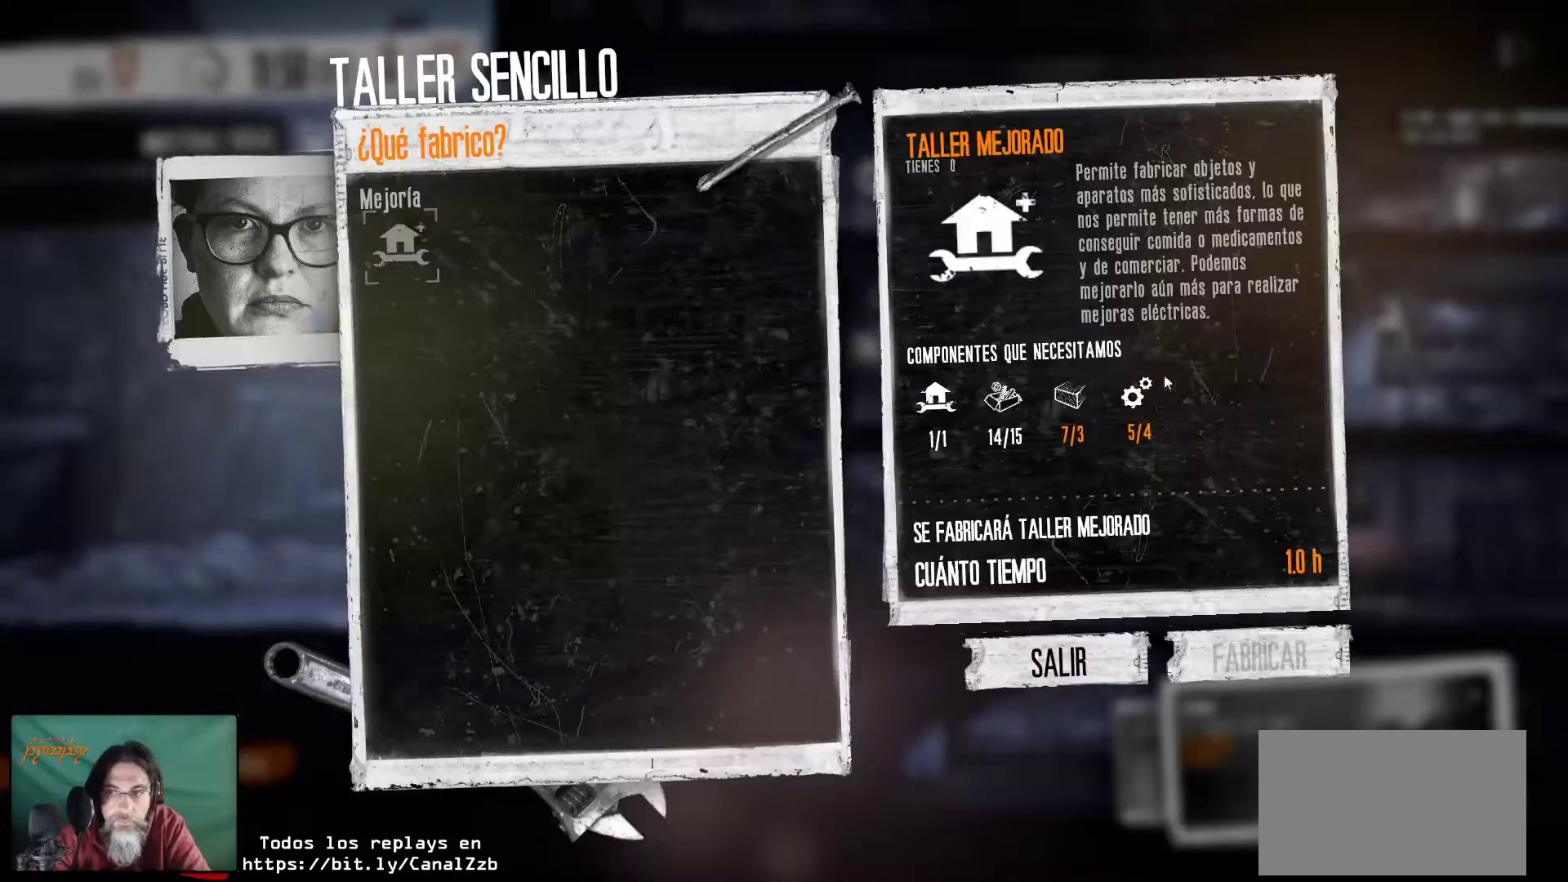
{"keys": [], "mouse": [], "mouse_move": "down-left", "events": []}
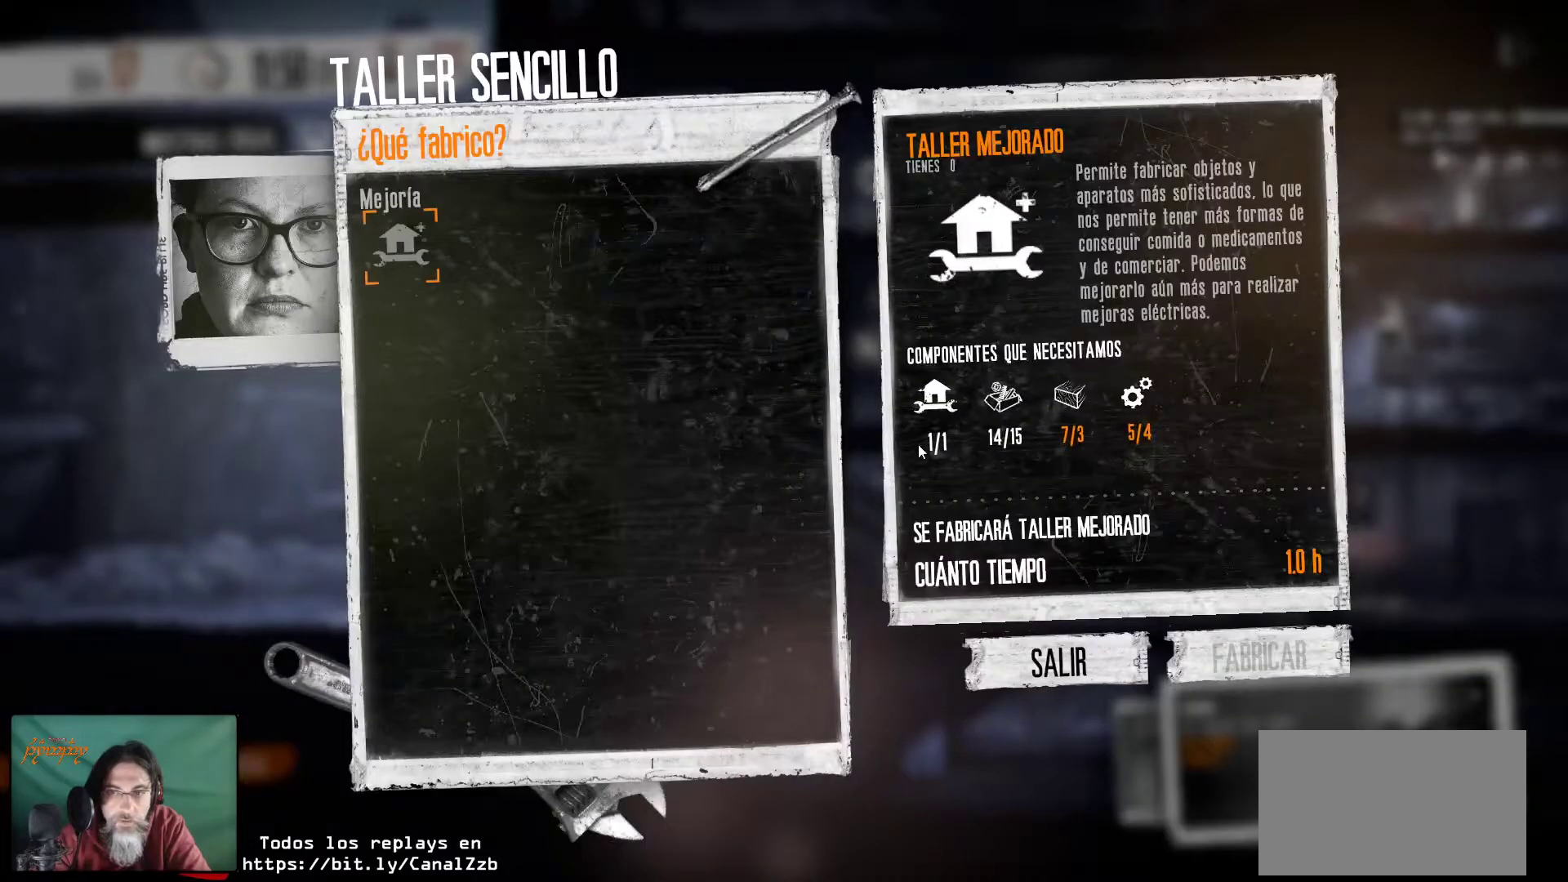
{"keys": [], "mouse": [], "mouse_move": "up-right", "events": []}
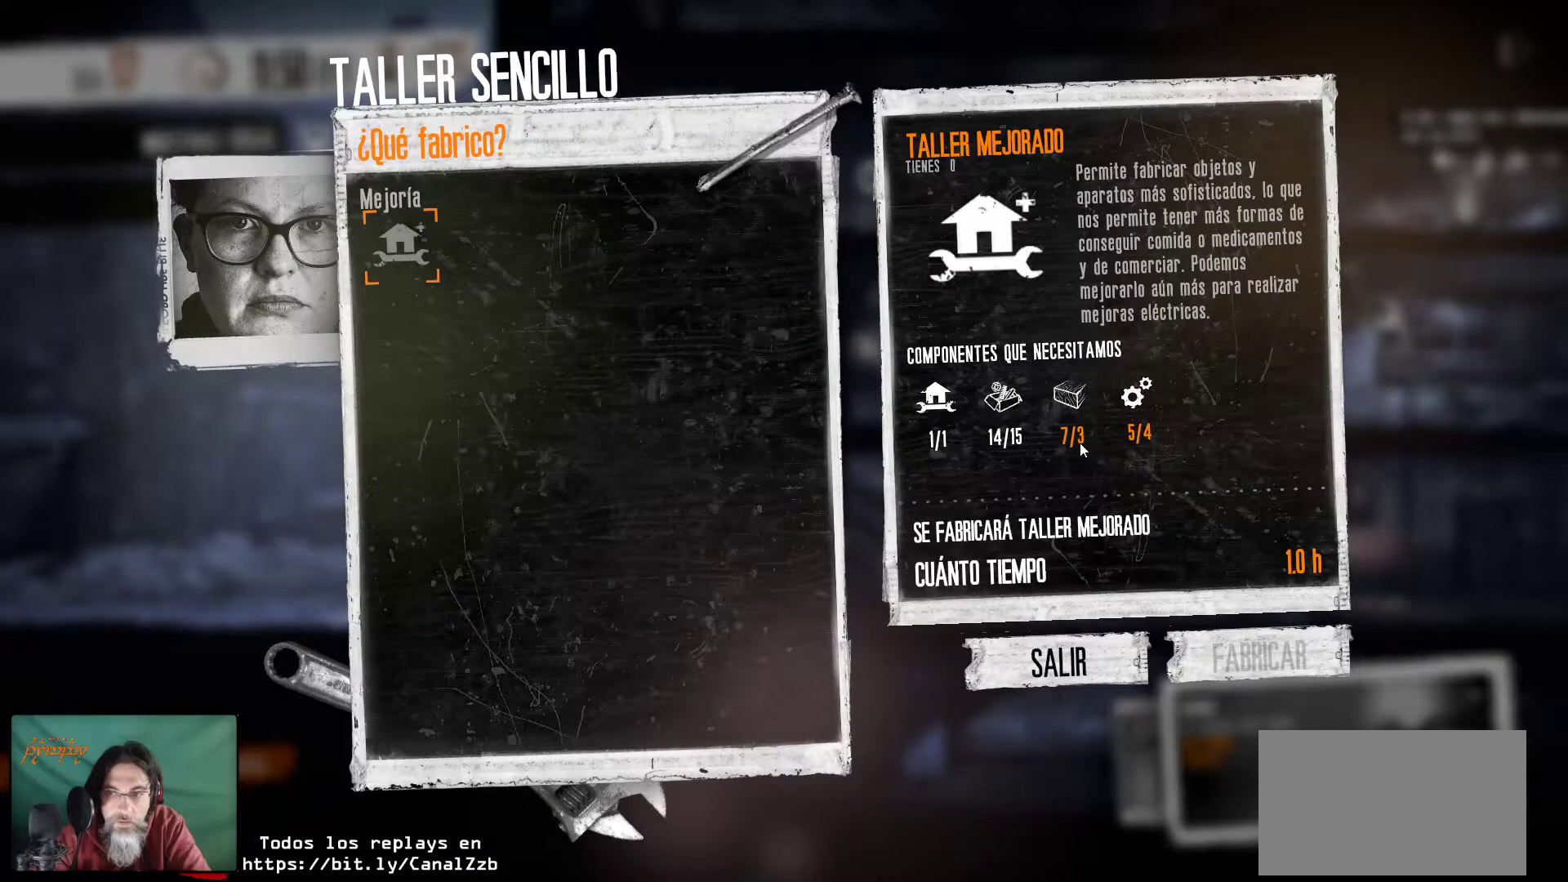
{"keys": [], "mouse": [], "mouse_move": "still", "events": []}
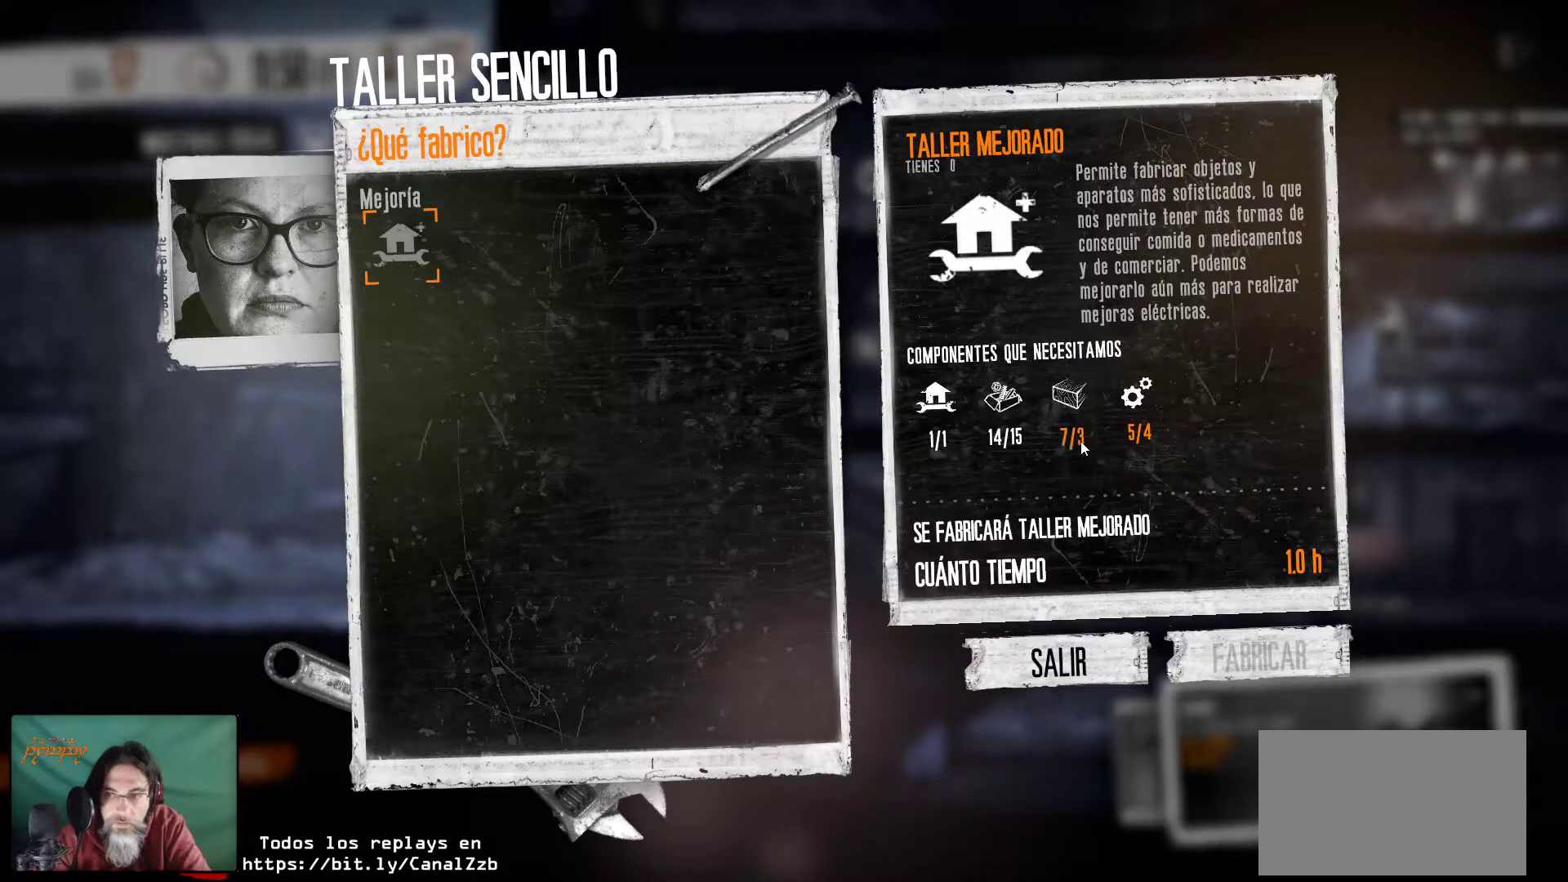
{"keys": [], "mouse": [], "mouse_move": "still", "events": []}
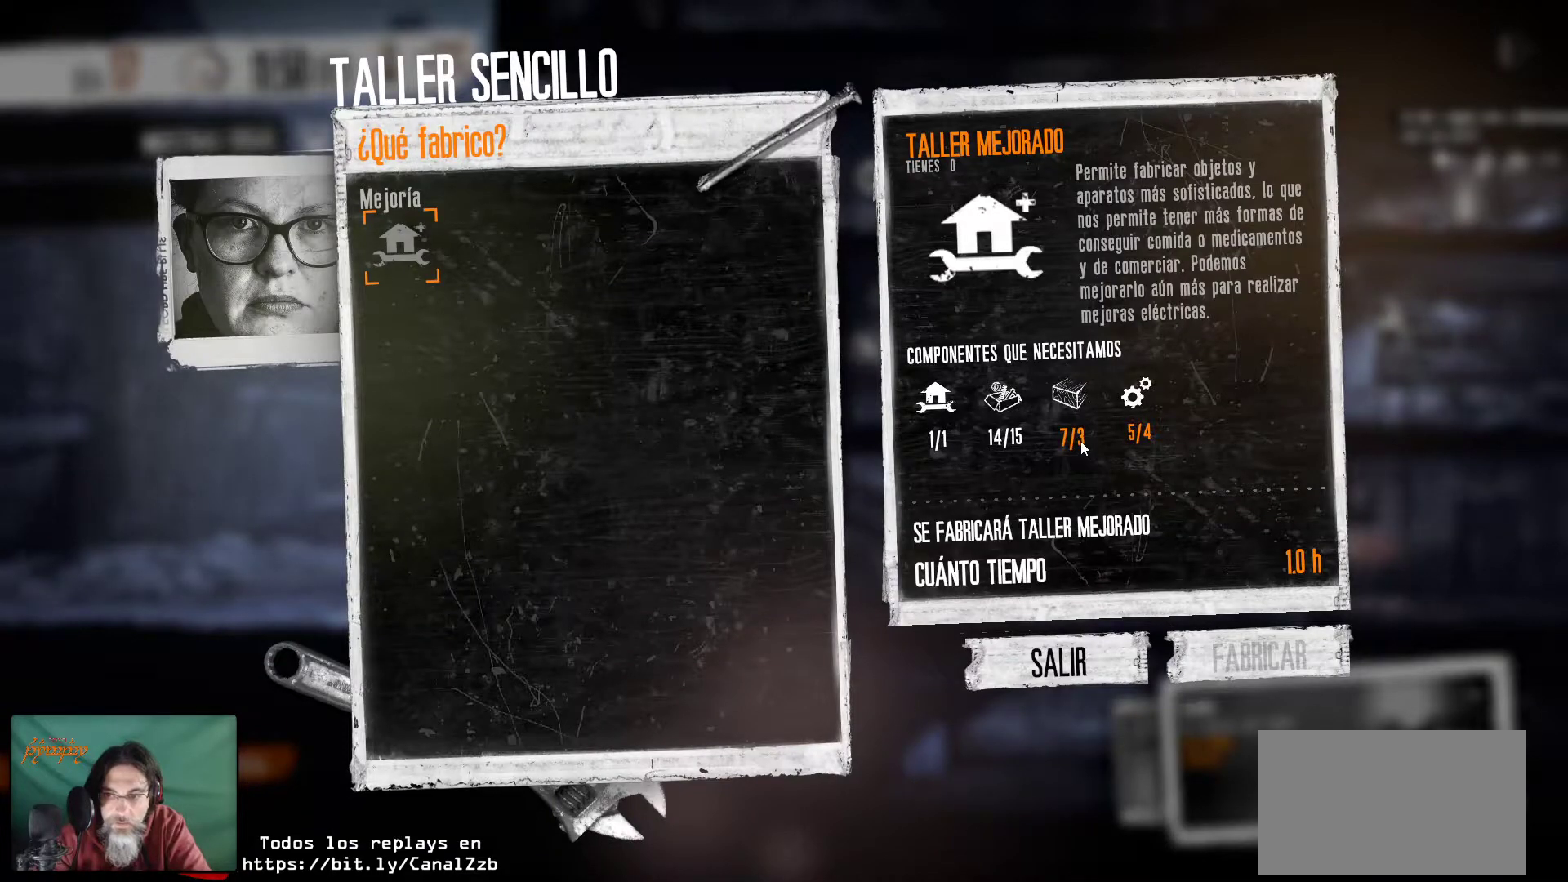
{"keys": [], "mouse": [], "mouse_move": "still", "events": []}
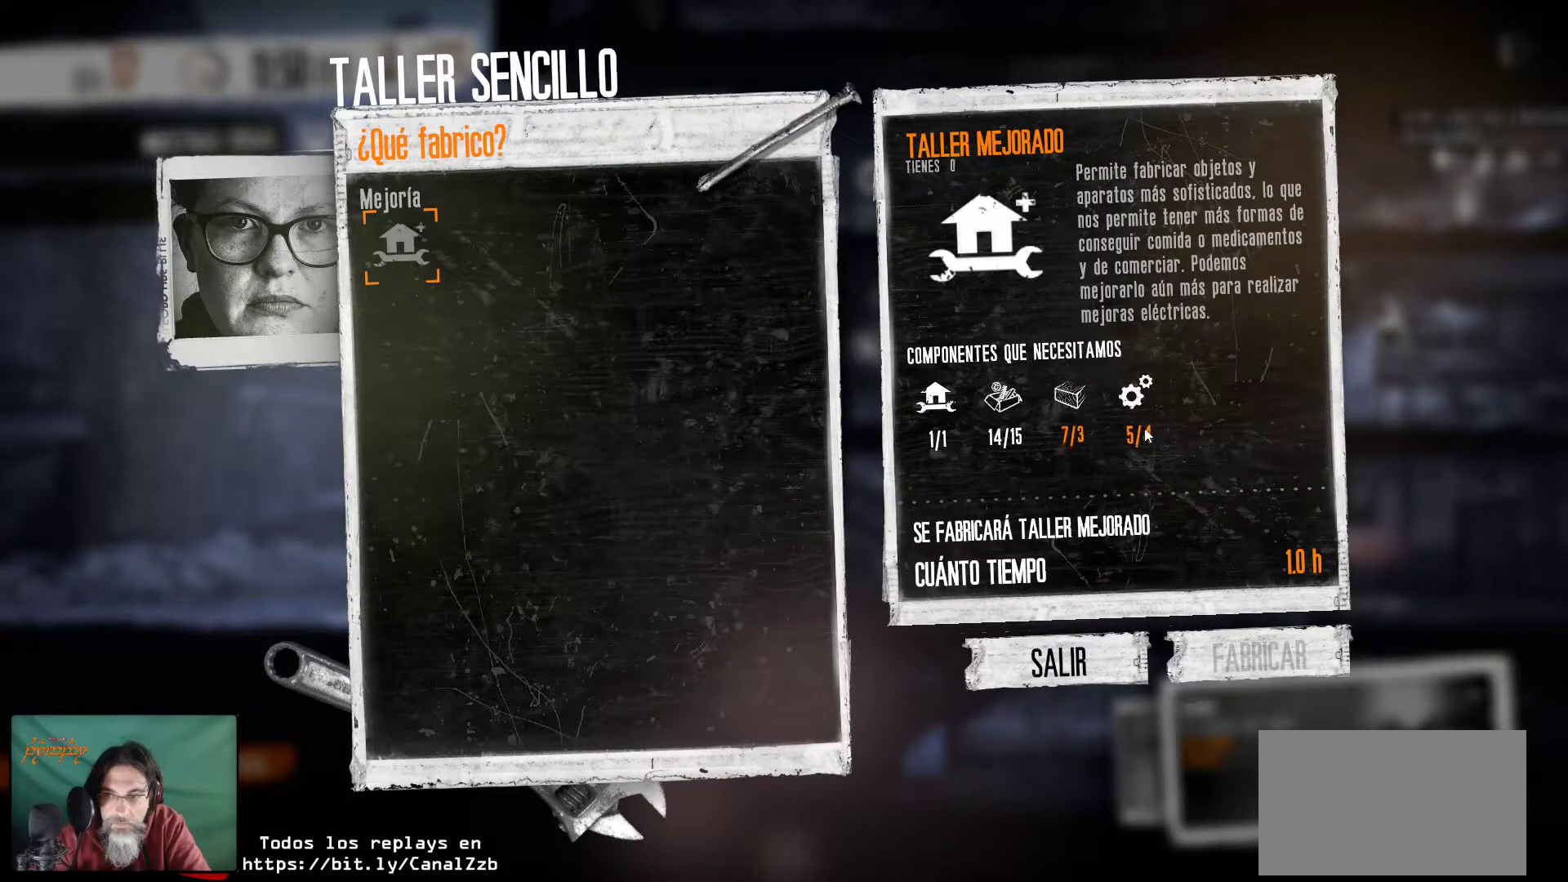
{"keys": [], "mouse": [], "mouse_move": "still", "events": []}
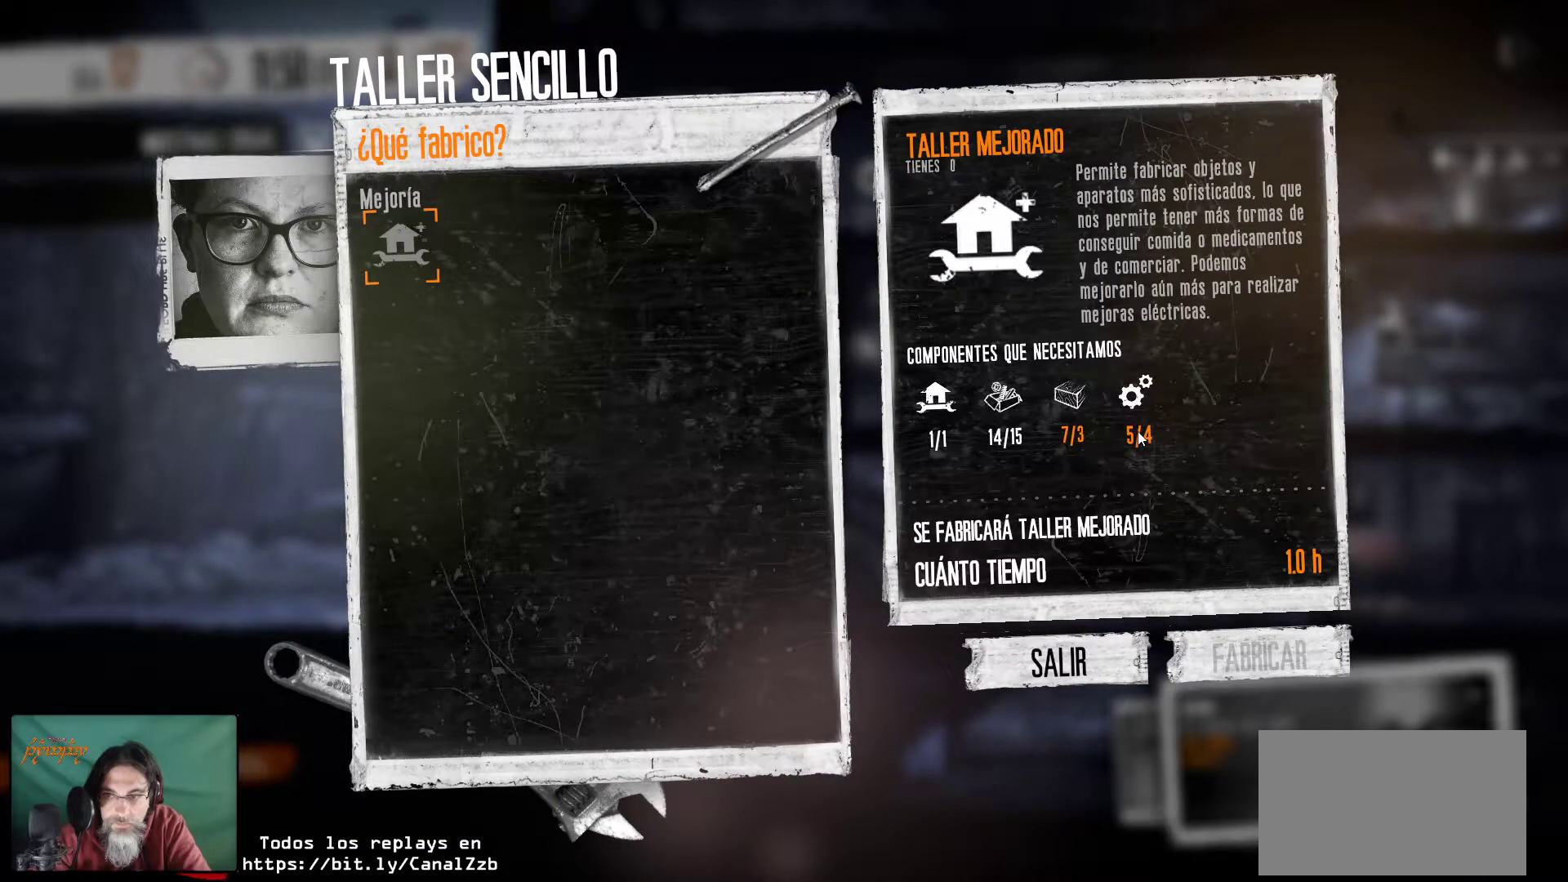
{"keys": [], "mouse": [], "mouse_move": "down", "events": []}
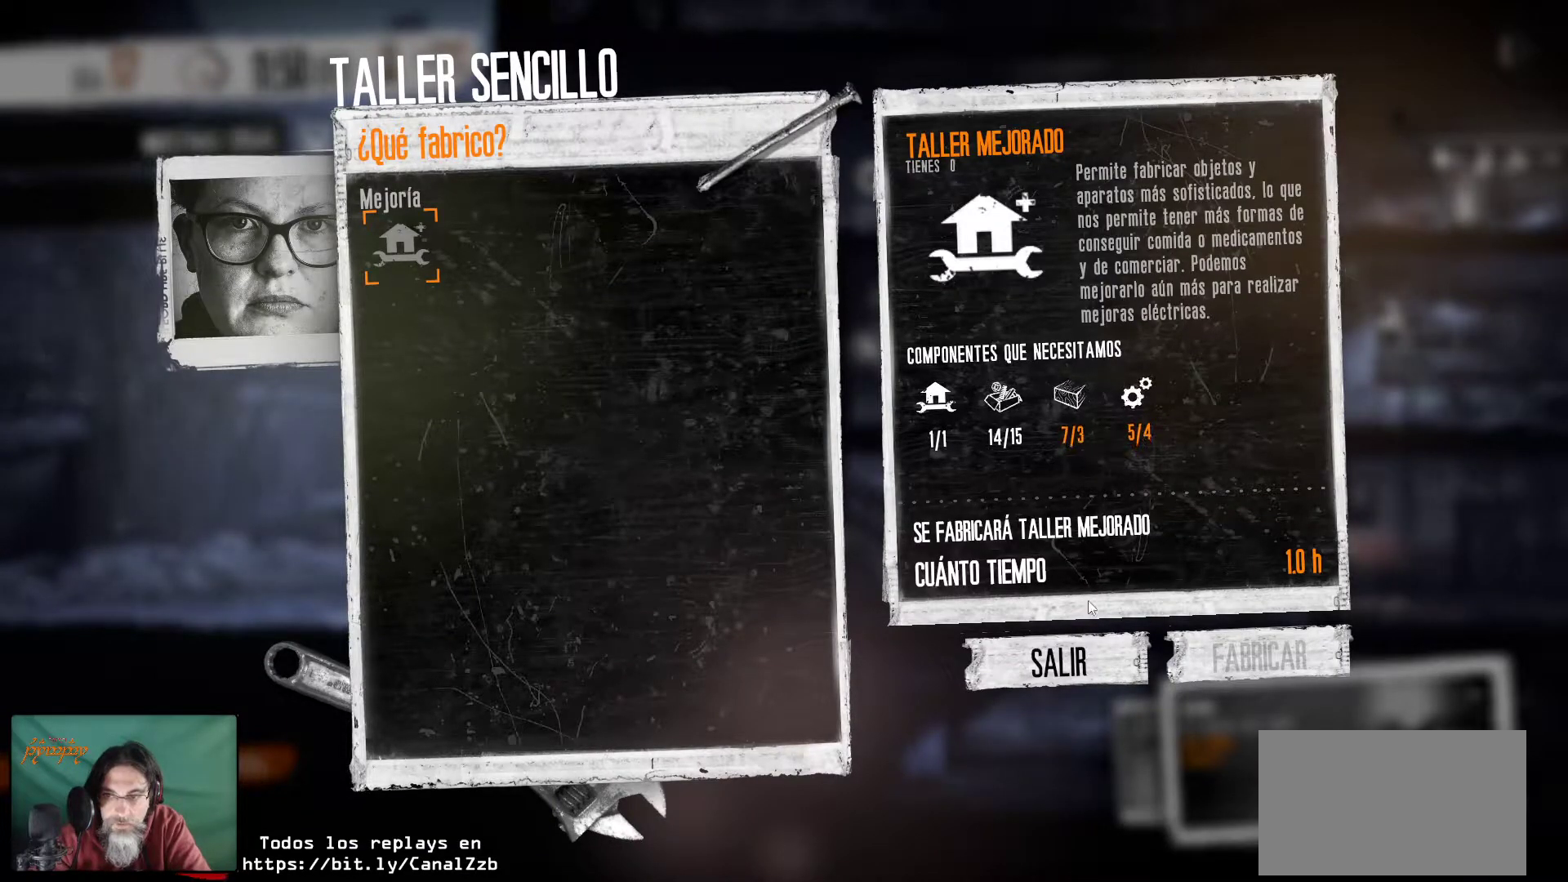
{"keys": [], "mouse": [], "mouse_move": "still", "events": []}
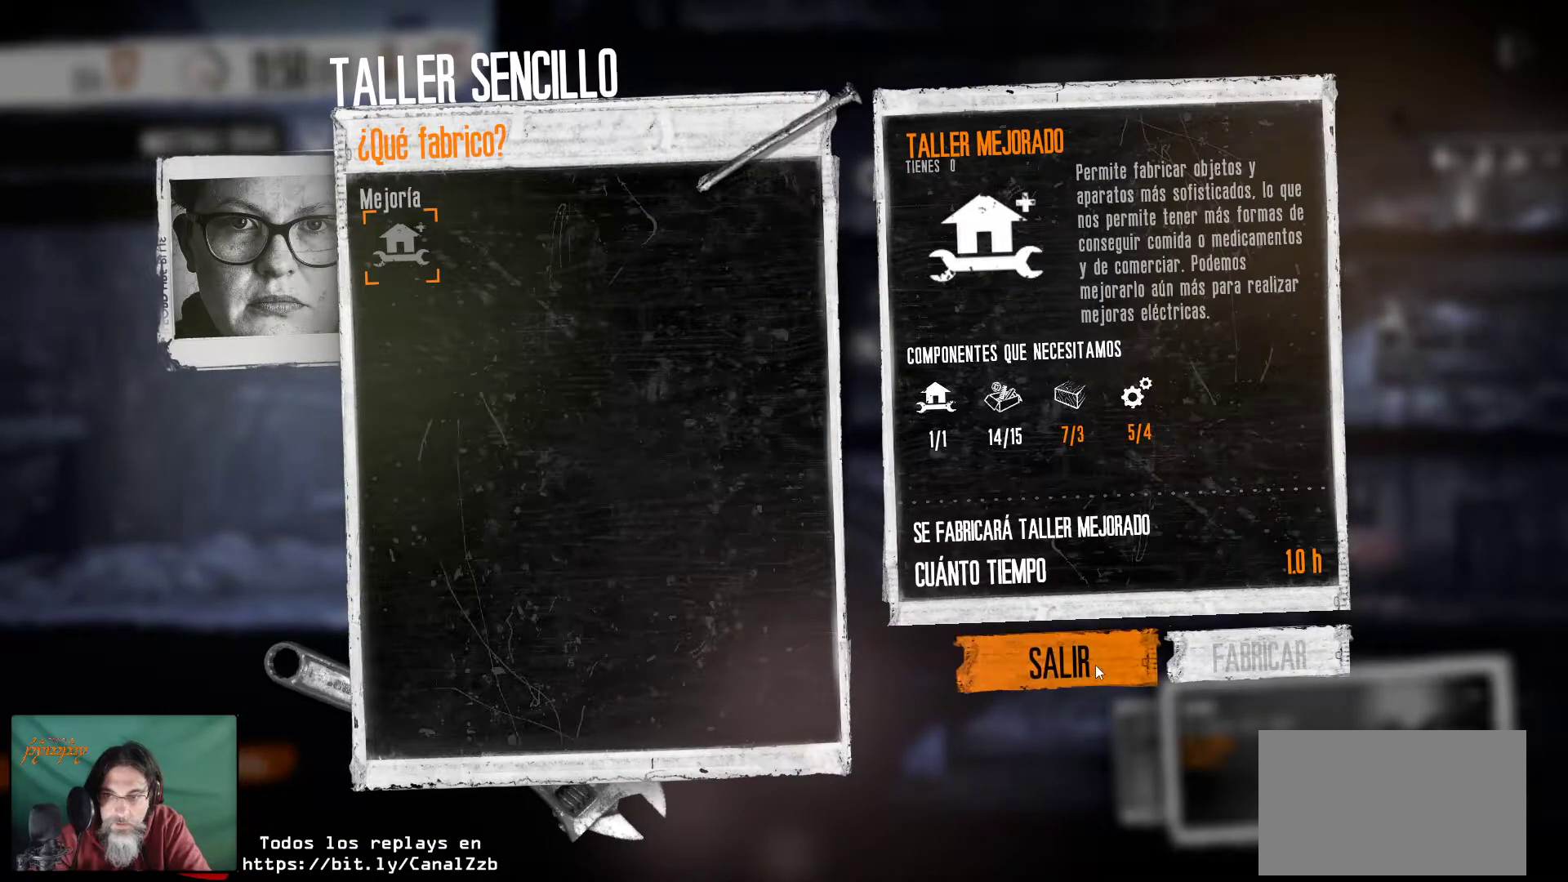
{"keys": [], "mouse": [], "mouse_move": "still", "events": []}
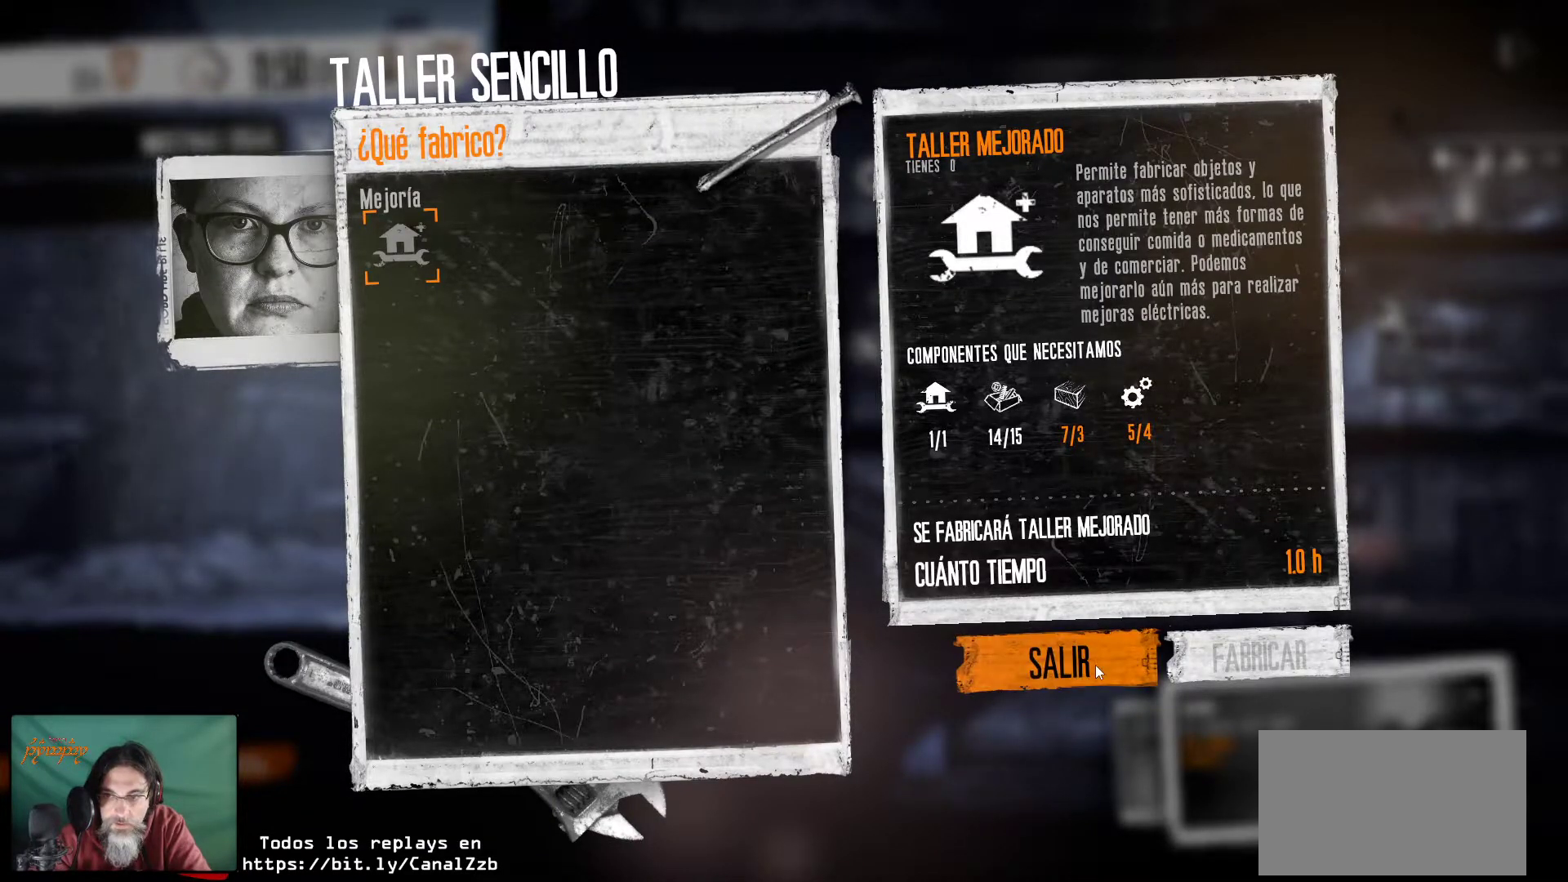
{"keys": [], "mouse": [], "mouse_move": "still", "events": []}
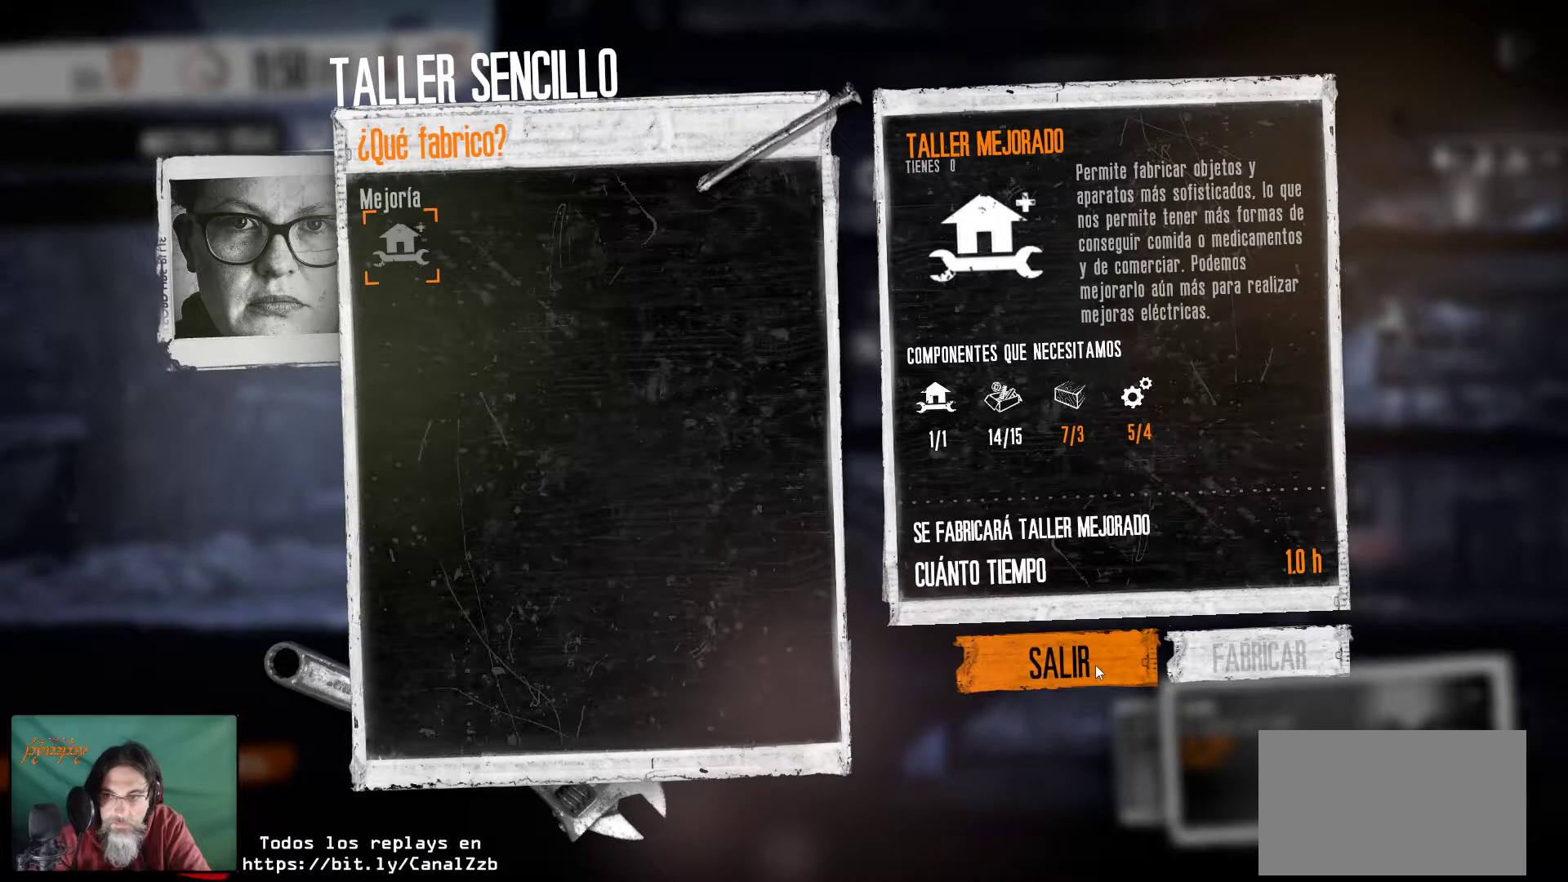
{"keys": [], "mouse": [], "mouse_move": "still", "events": [[217, "mouse_left", "down"], [367, "mouse_left", "up"]]}
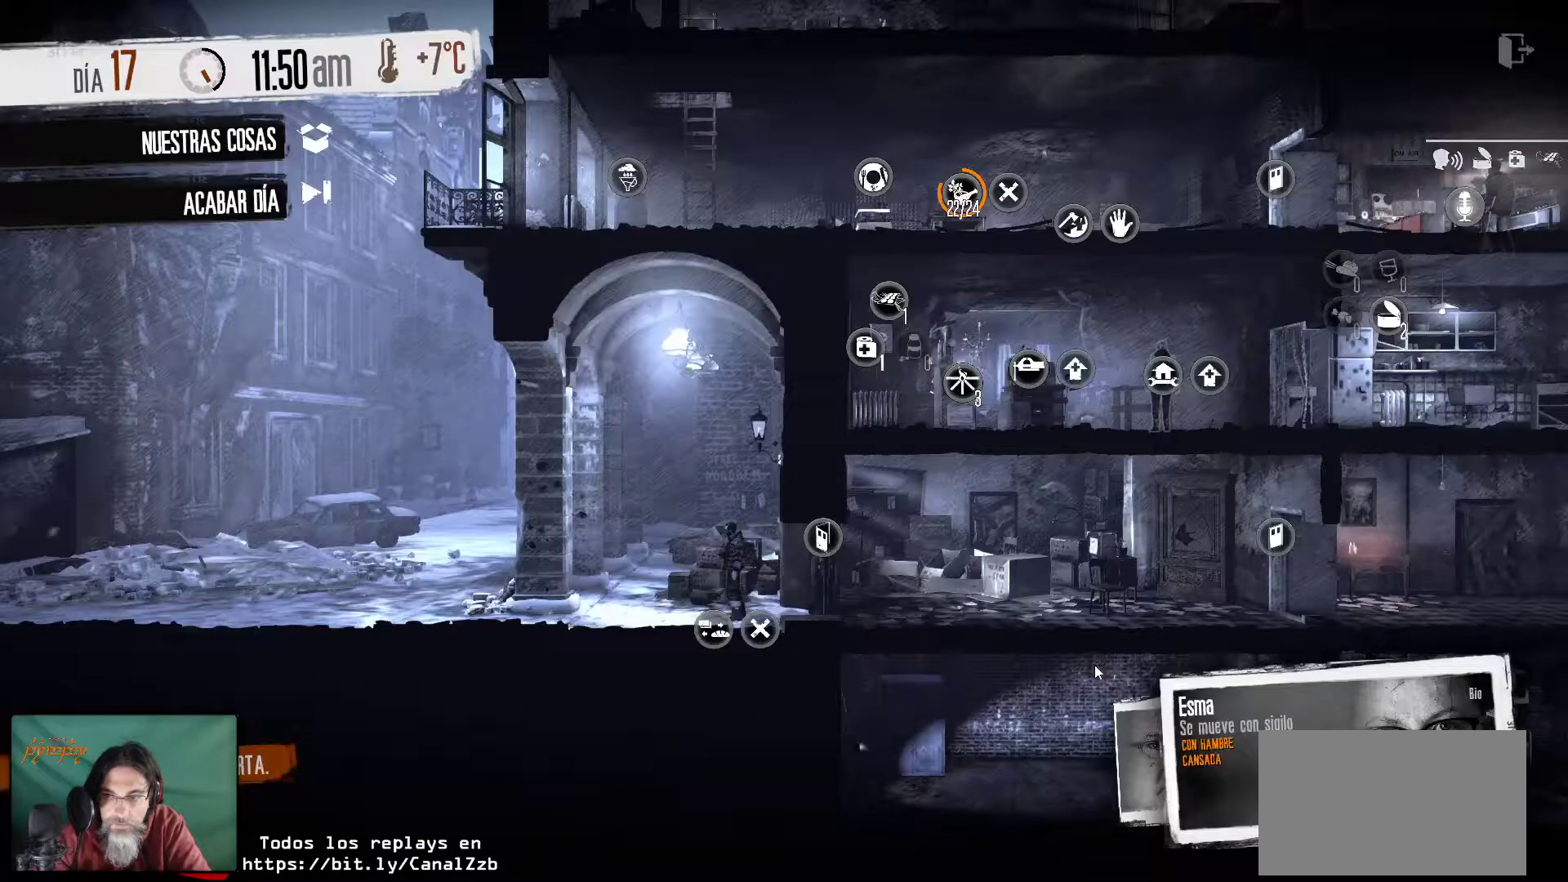
{"keys": [], "mouse": ["right"], "mouse_move": "left", "events": [[467, "mouse_right", "down"]]}
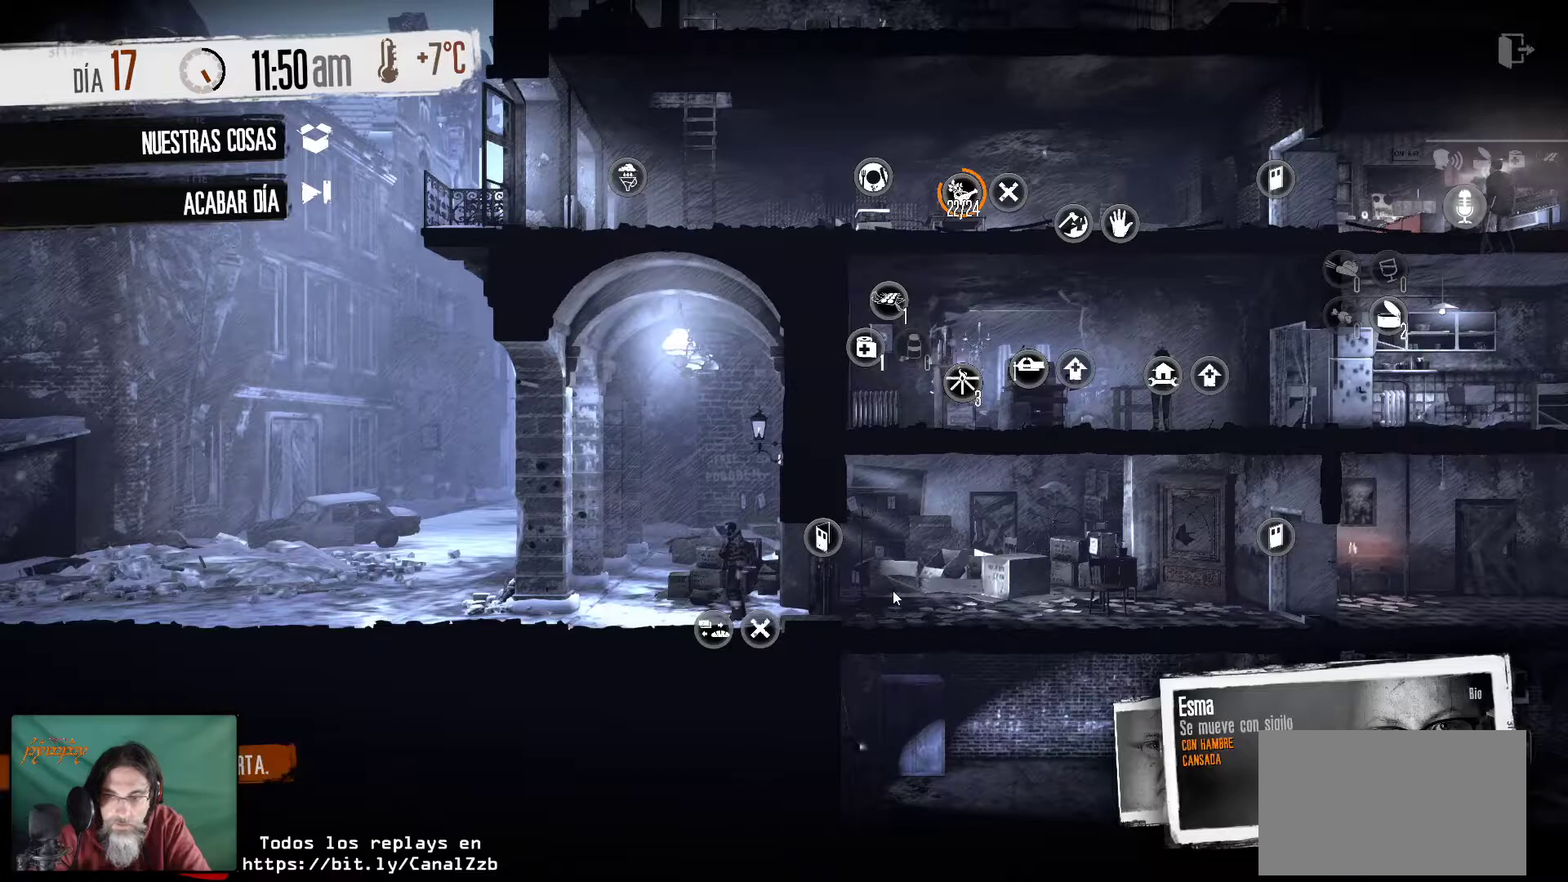
{"keys": [], "mouse": [], "mouse_move": "down-left", "events": [[117, "mouse_right", "up"]]}
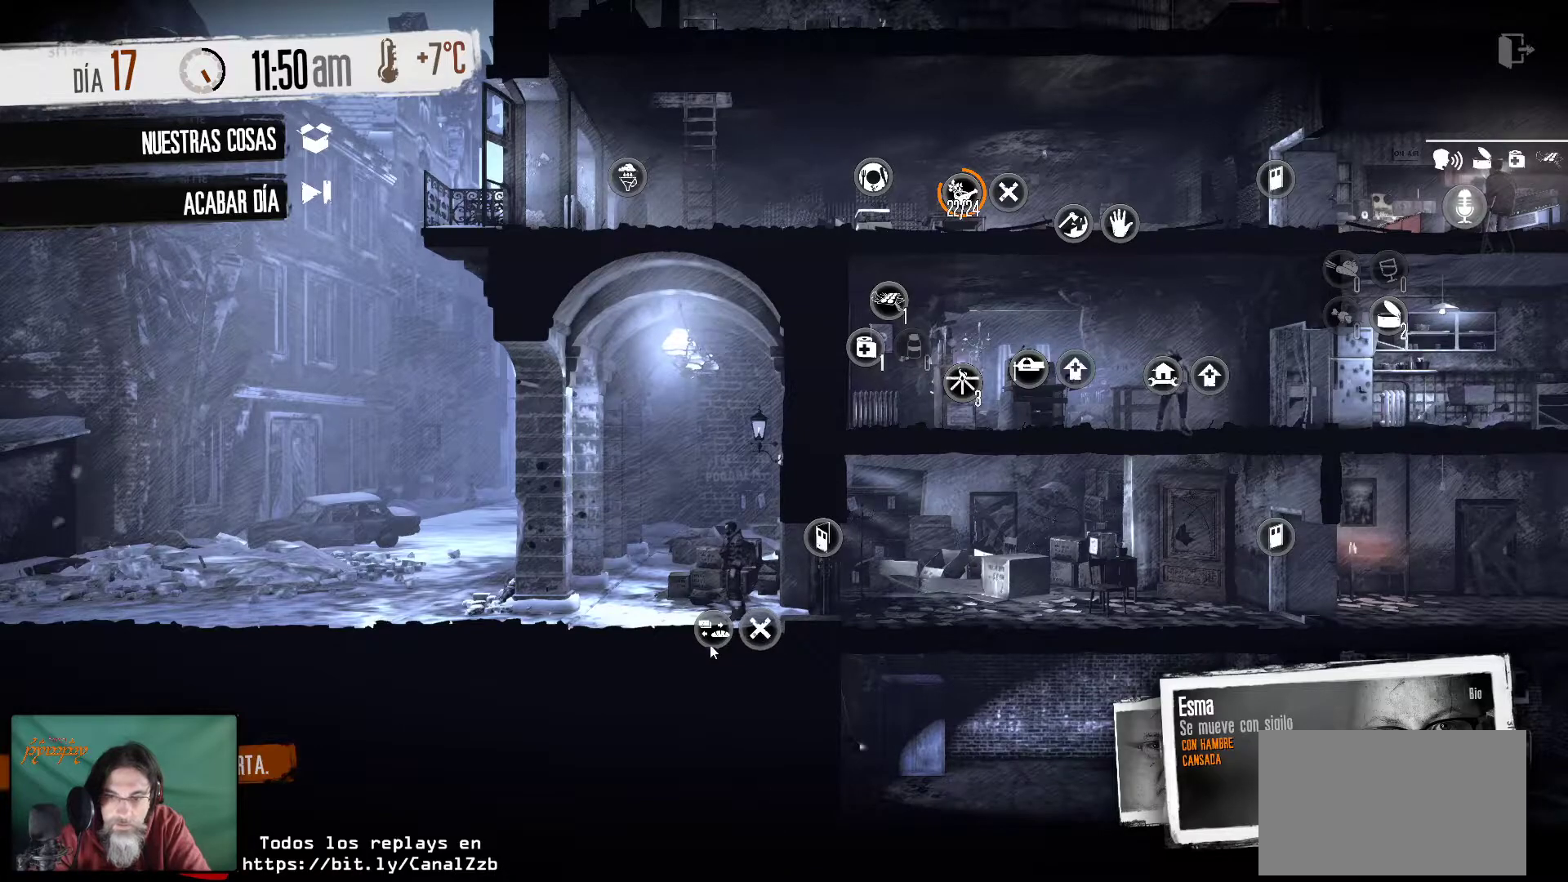
{"keys": [], "mouse": ["left"], "mouse_move": "still", "events": [[500, "mouse_left", "down"]]}
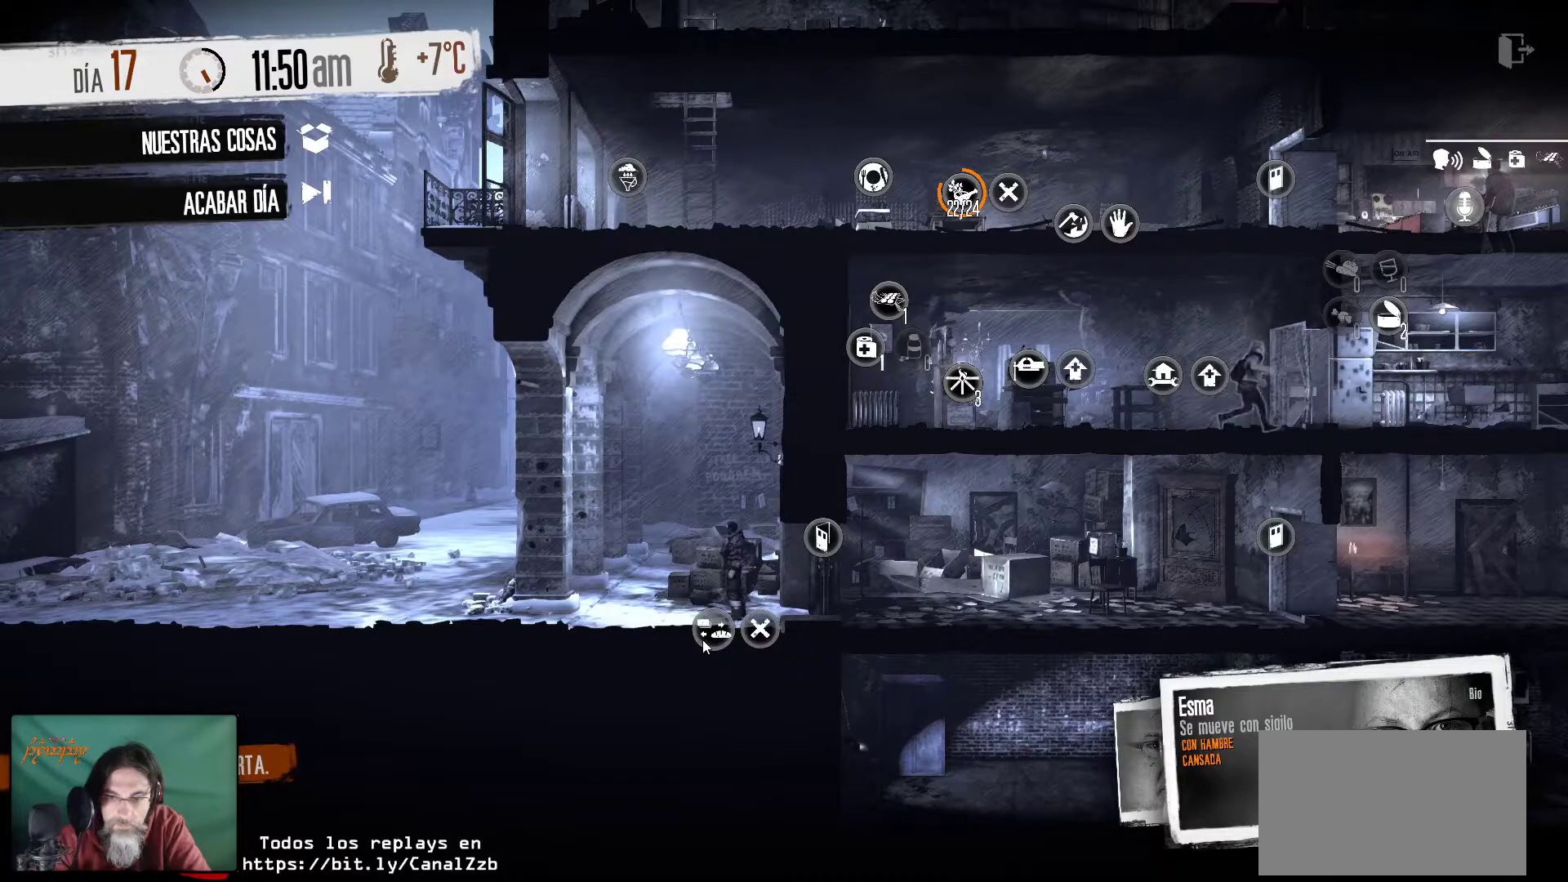
{"keys": [], "mouse": [], "mouse_move": "still", "events": [[83, "mouse_left", "up"]]}
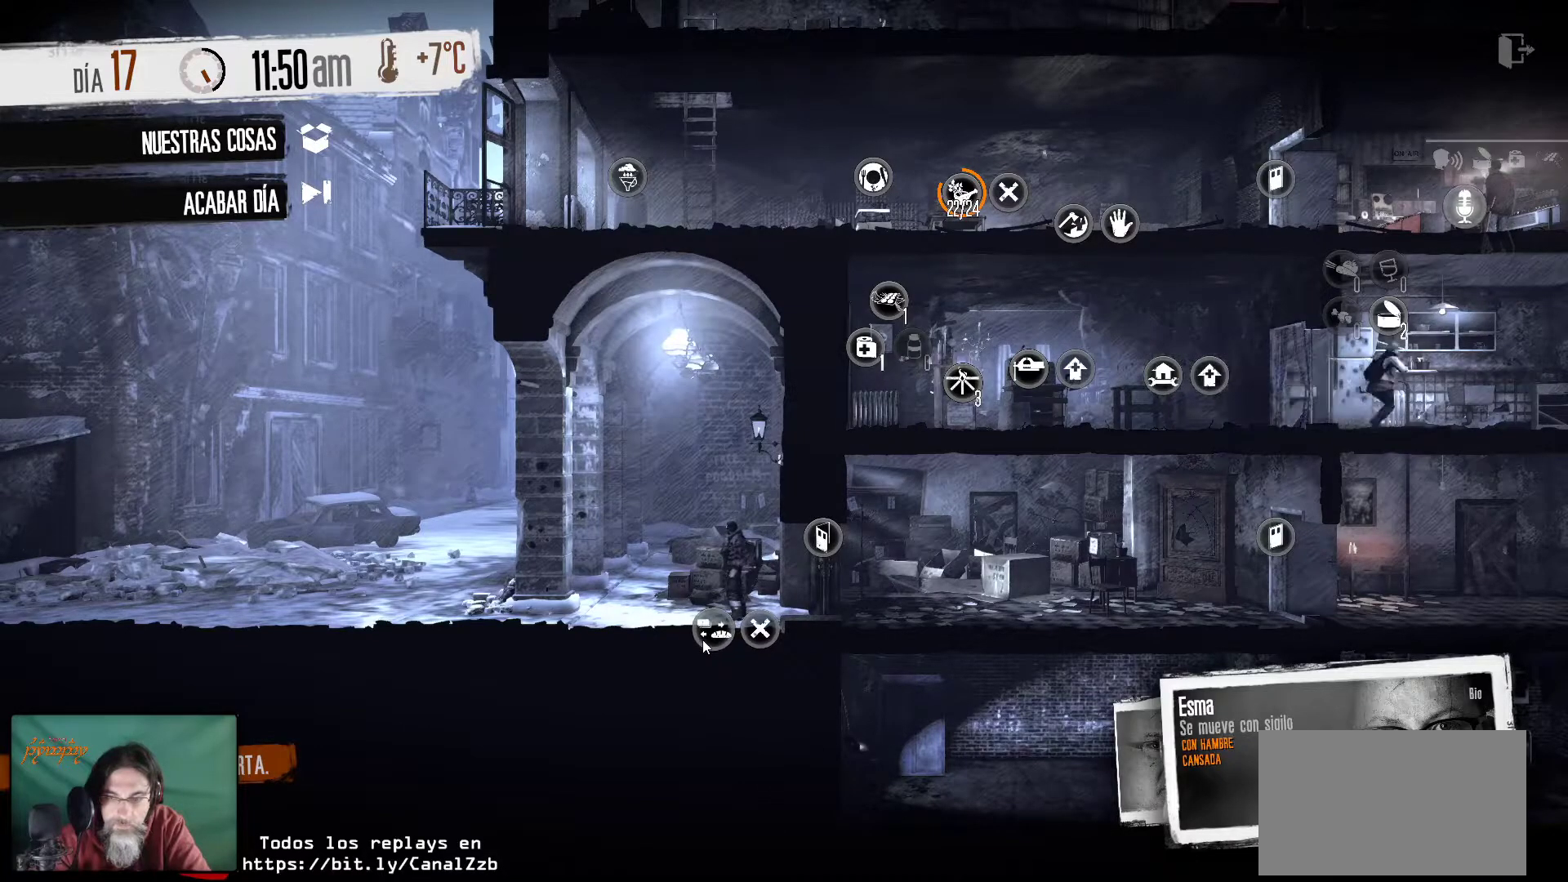
{"keys": [], "mouse": [], "mouse_move": "still", "events": []}
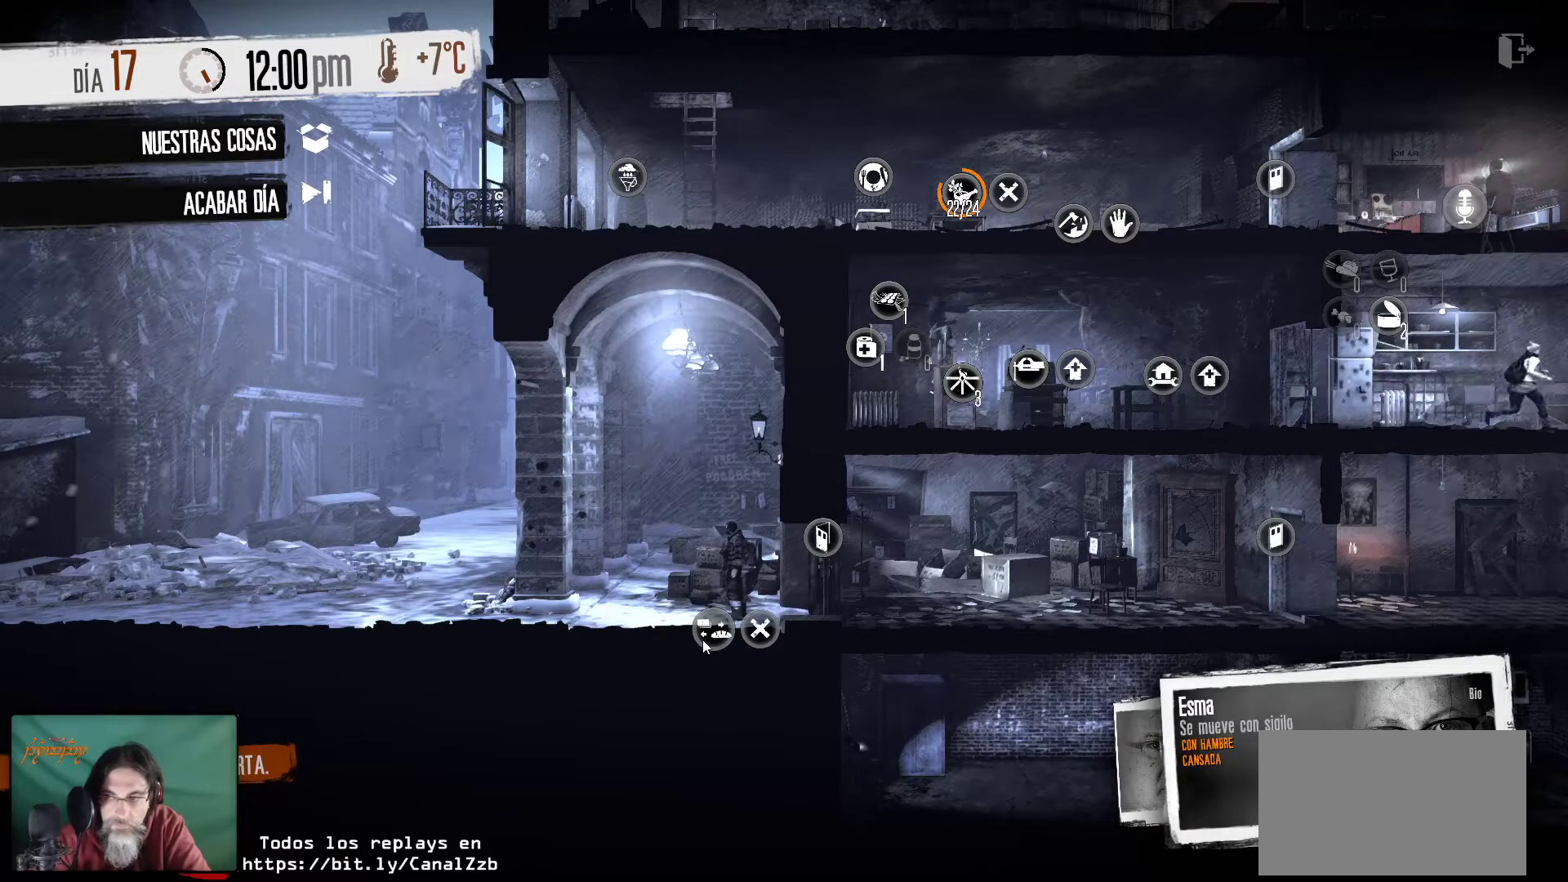
{"keys": [], "mouse": [], "mouse_move": "still", "events": []}
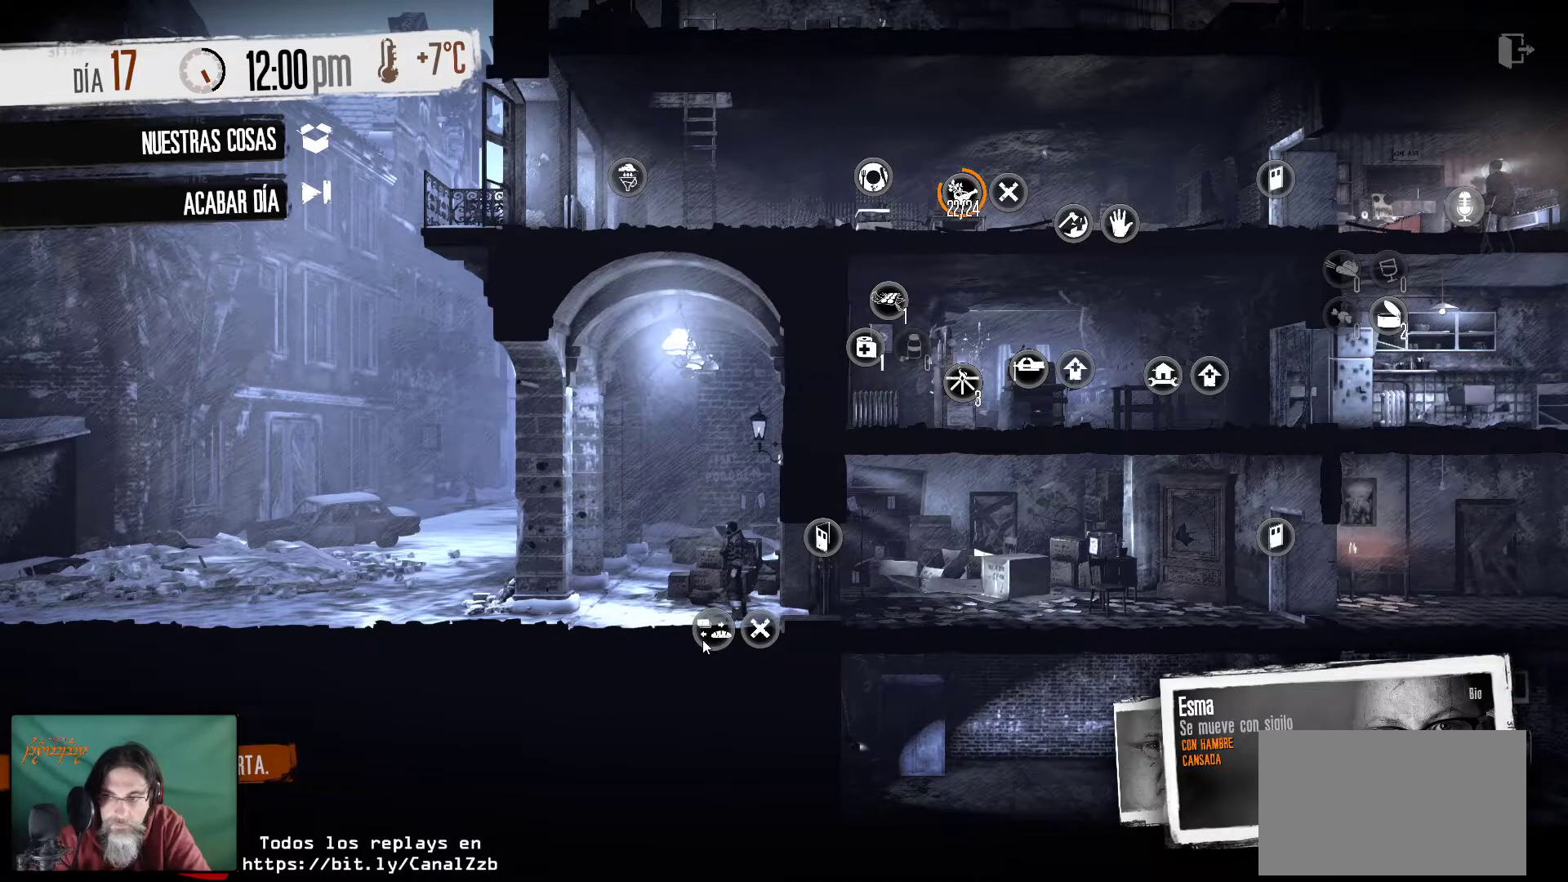
{"keys": [], "mouse": [], "mouse_move": "still", "events": []}
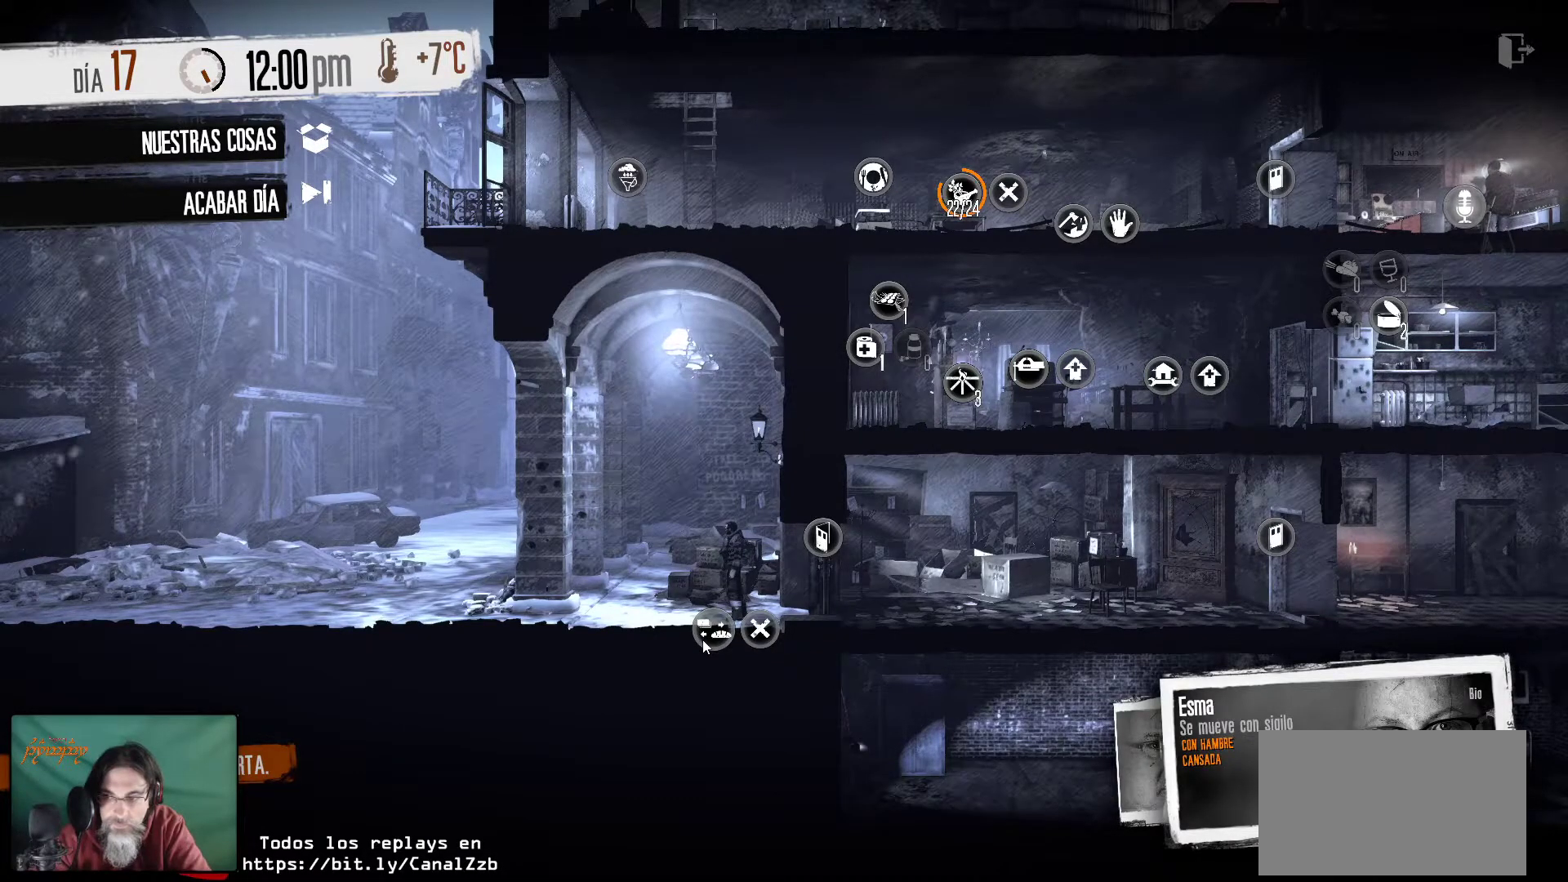
{"keys": [], "mouse": [], "mouse_move": "still", "events": []}
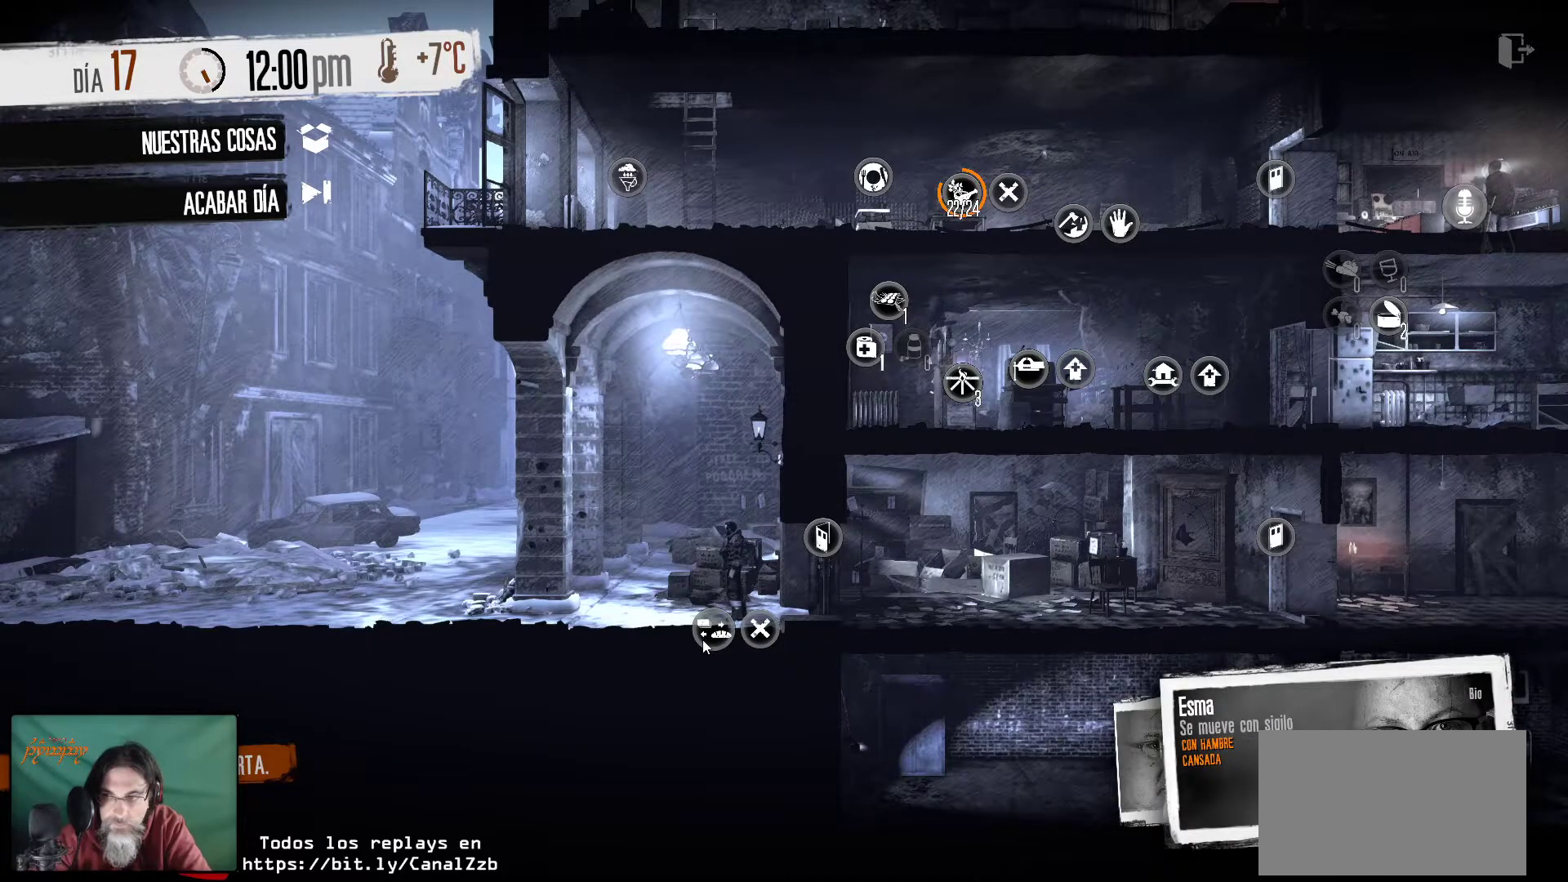
{"keys": [], "mouse": [], "mouse_move": "still", "events": []}
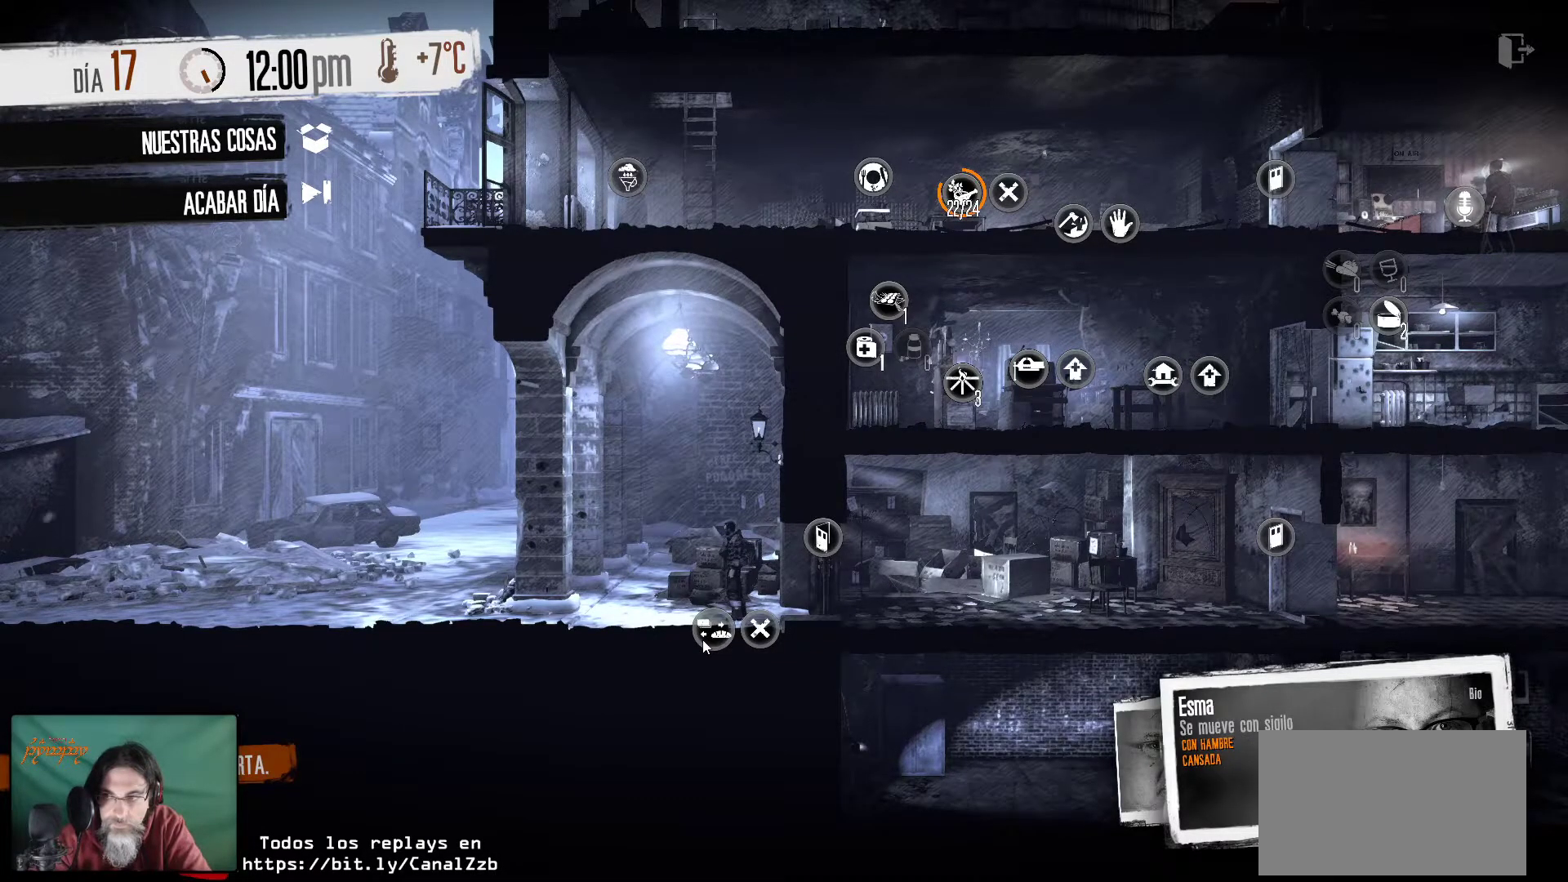
{"keys": [], "mouse": [], "mouse_move": "still", "events": []}
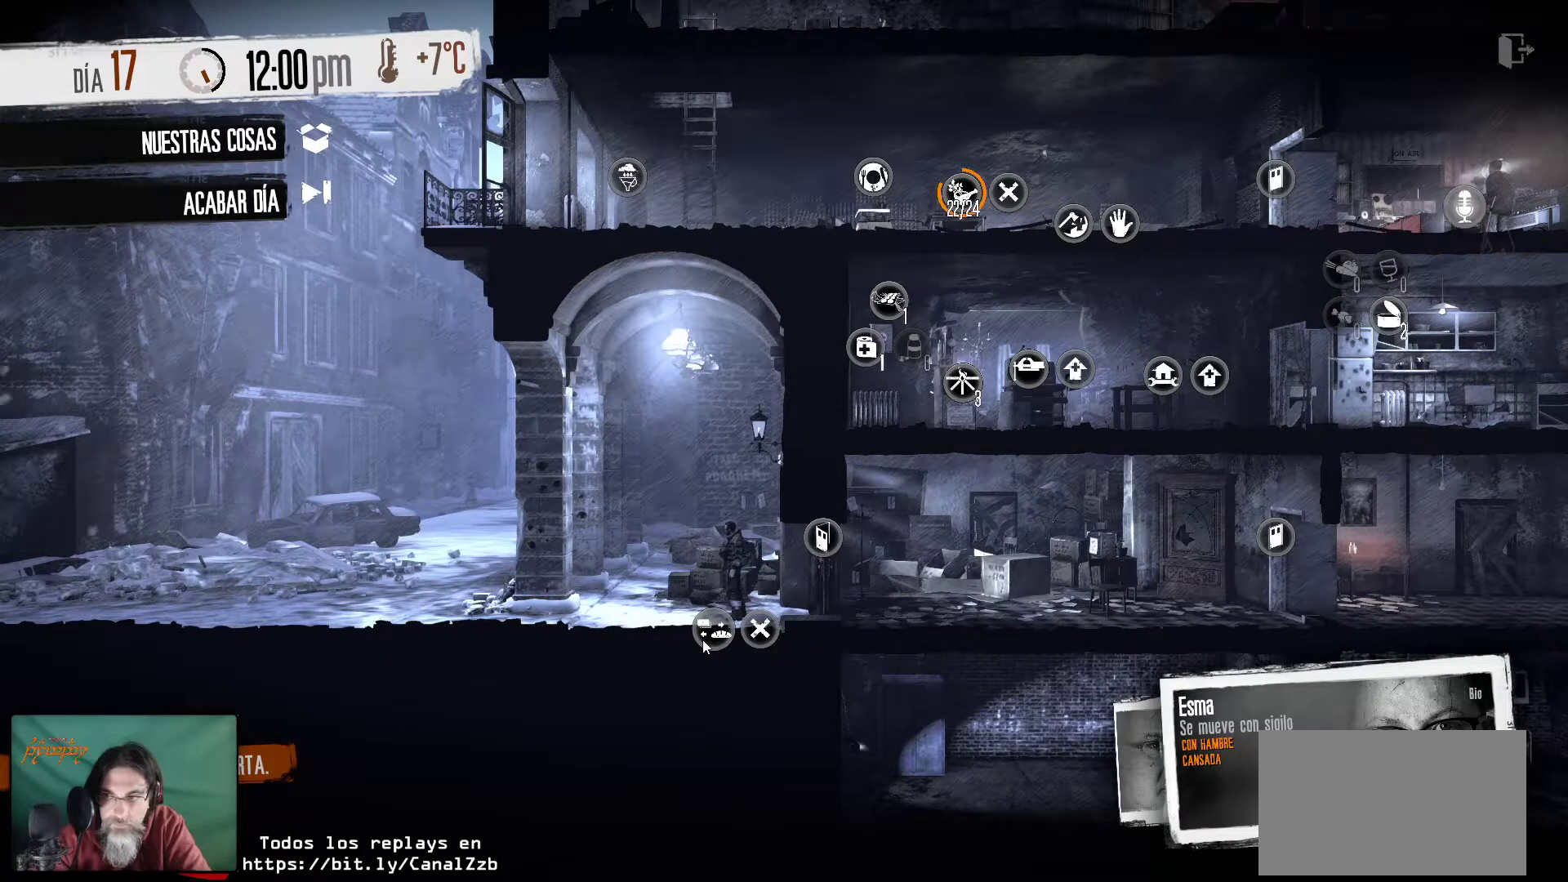
{"keys": [], "mouse": [], "mouse_move": "still", "events": []}
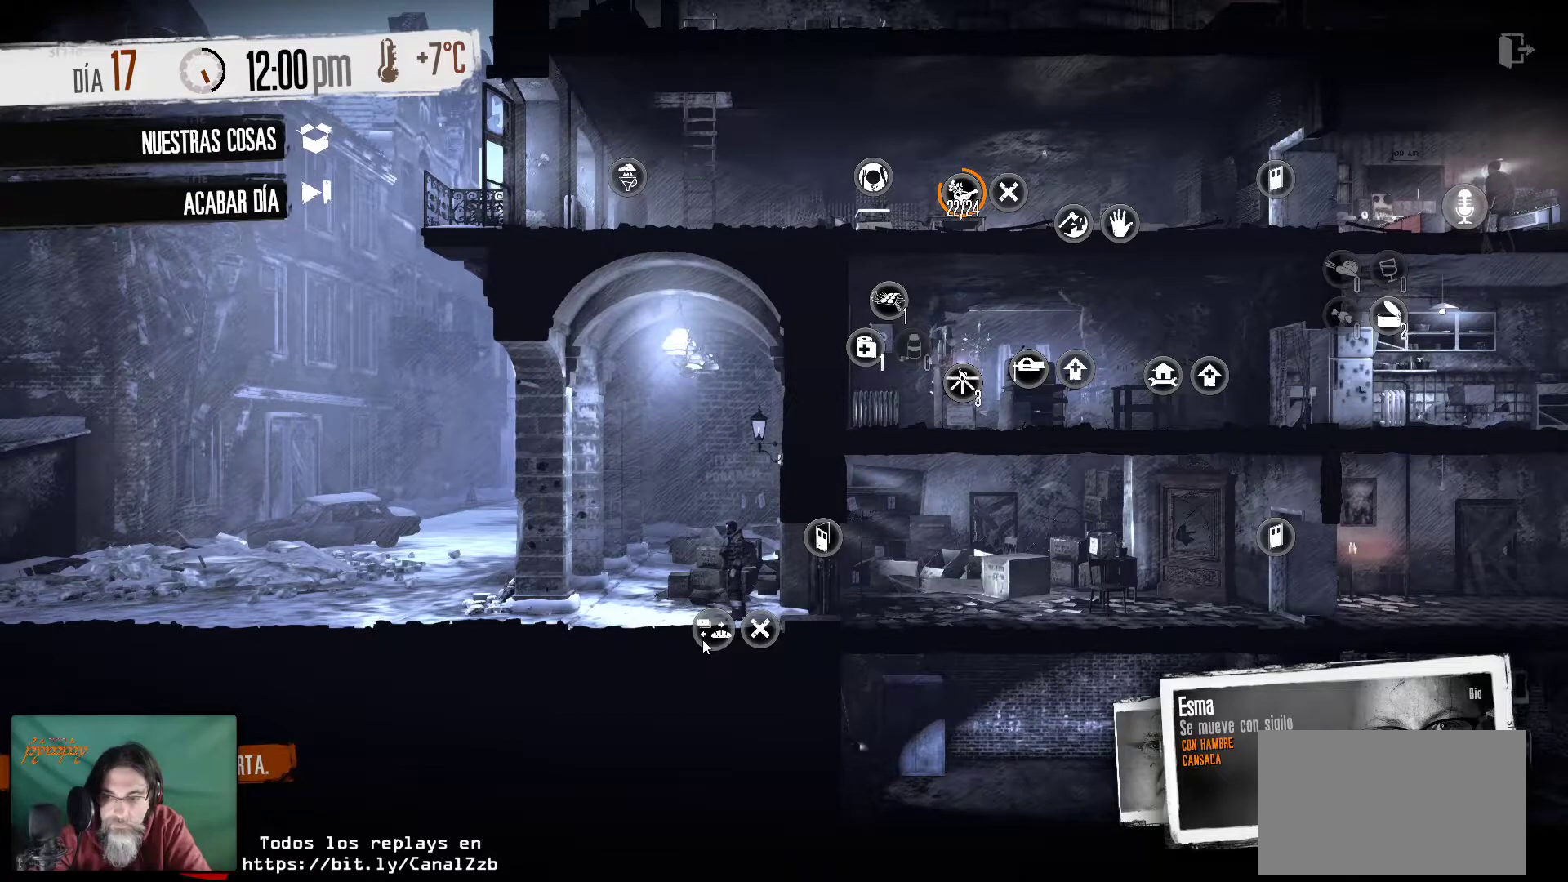
{"keys": [], "mouse": [], "mouse_move": "still", "events": []}